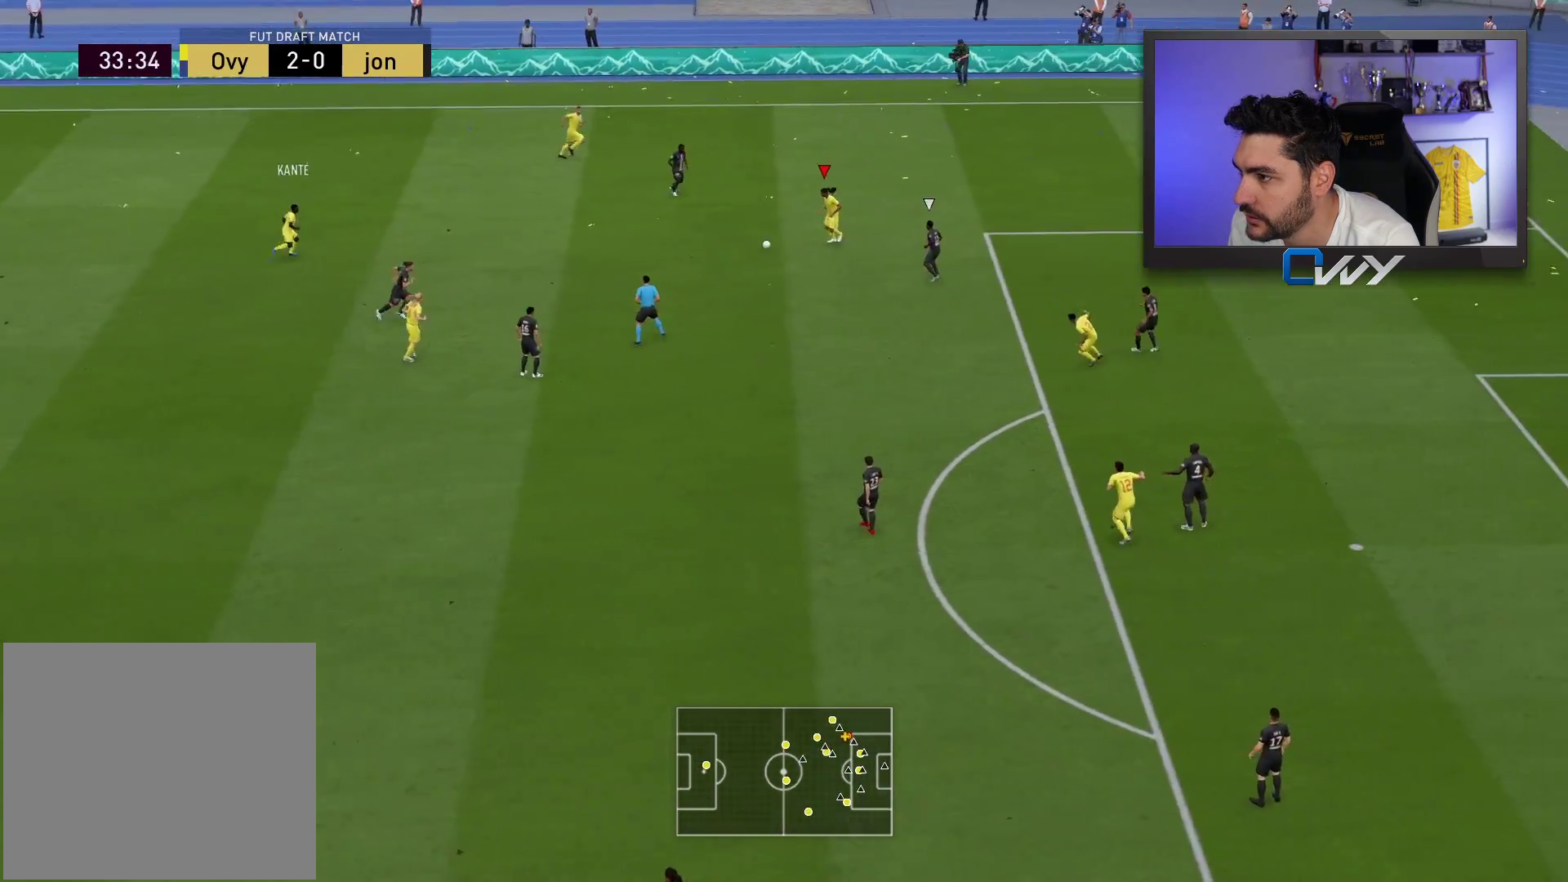
Gameplay with a controller (PlayStation layout); each line is a JSON object with the inputs held at the frame after it. "events" lists button and stick changes between this image and that frame as [ms after this image, input, new state], when the widget could be followed in between.
{"buttons": ["L3"], "left_stick": "down", "right_stick": "center", "events": [[83, "L3", "down"], [117, "left_stick", "down"], [133, "CROSS", "down"], [233, "CROSS", "up"]]}
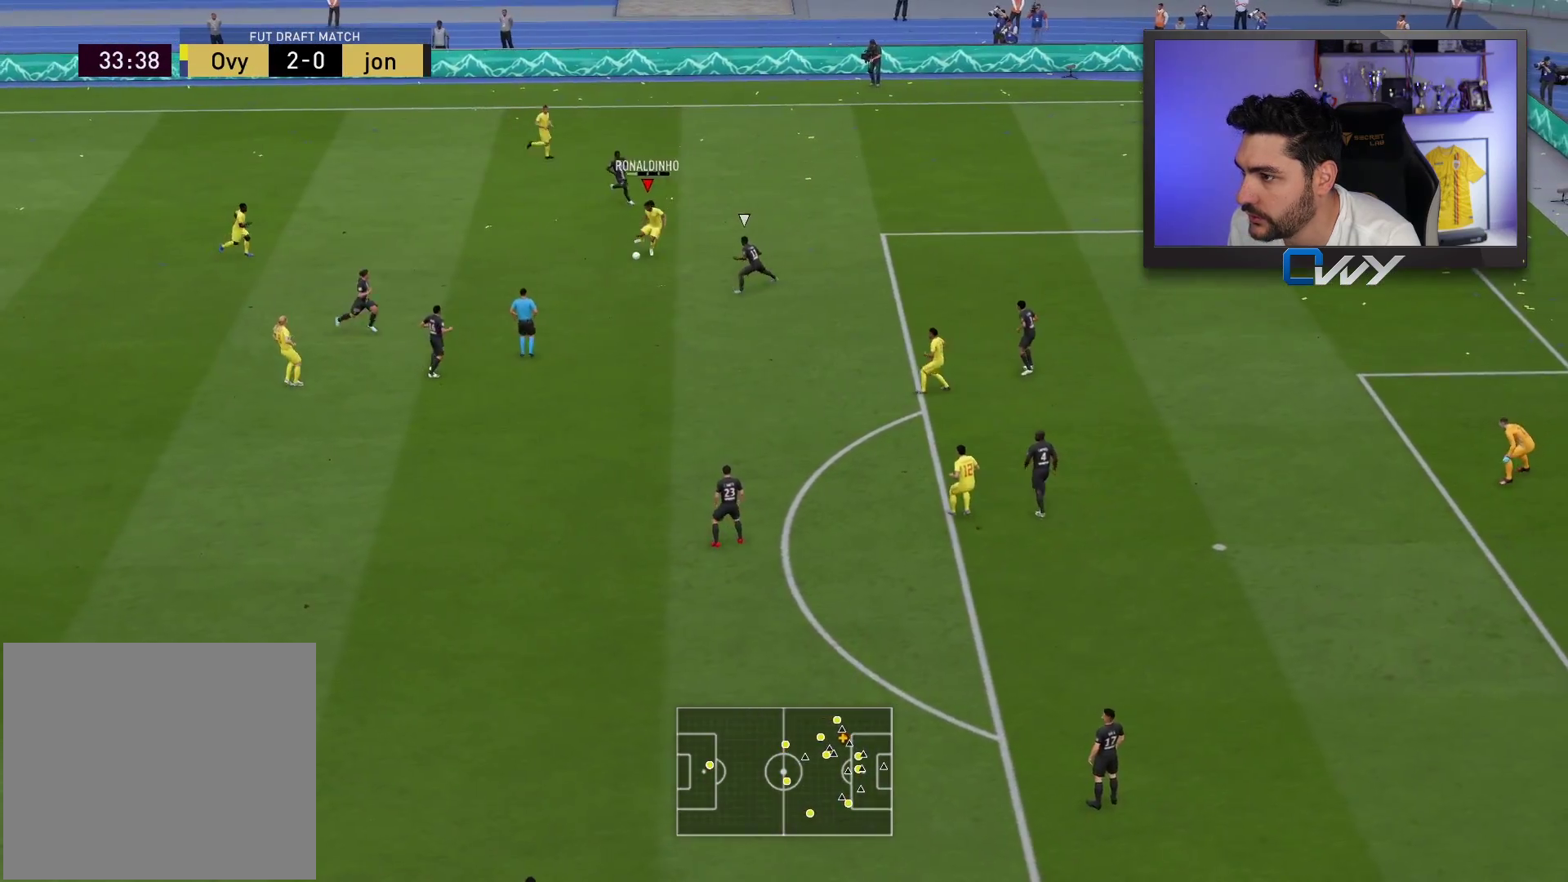
{"buttons": [], "left_stick": "down-left", "right_stick": "center", "events": [[100, "left_stick", "down-left"], [117, "L3", "up"]]}
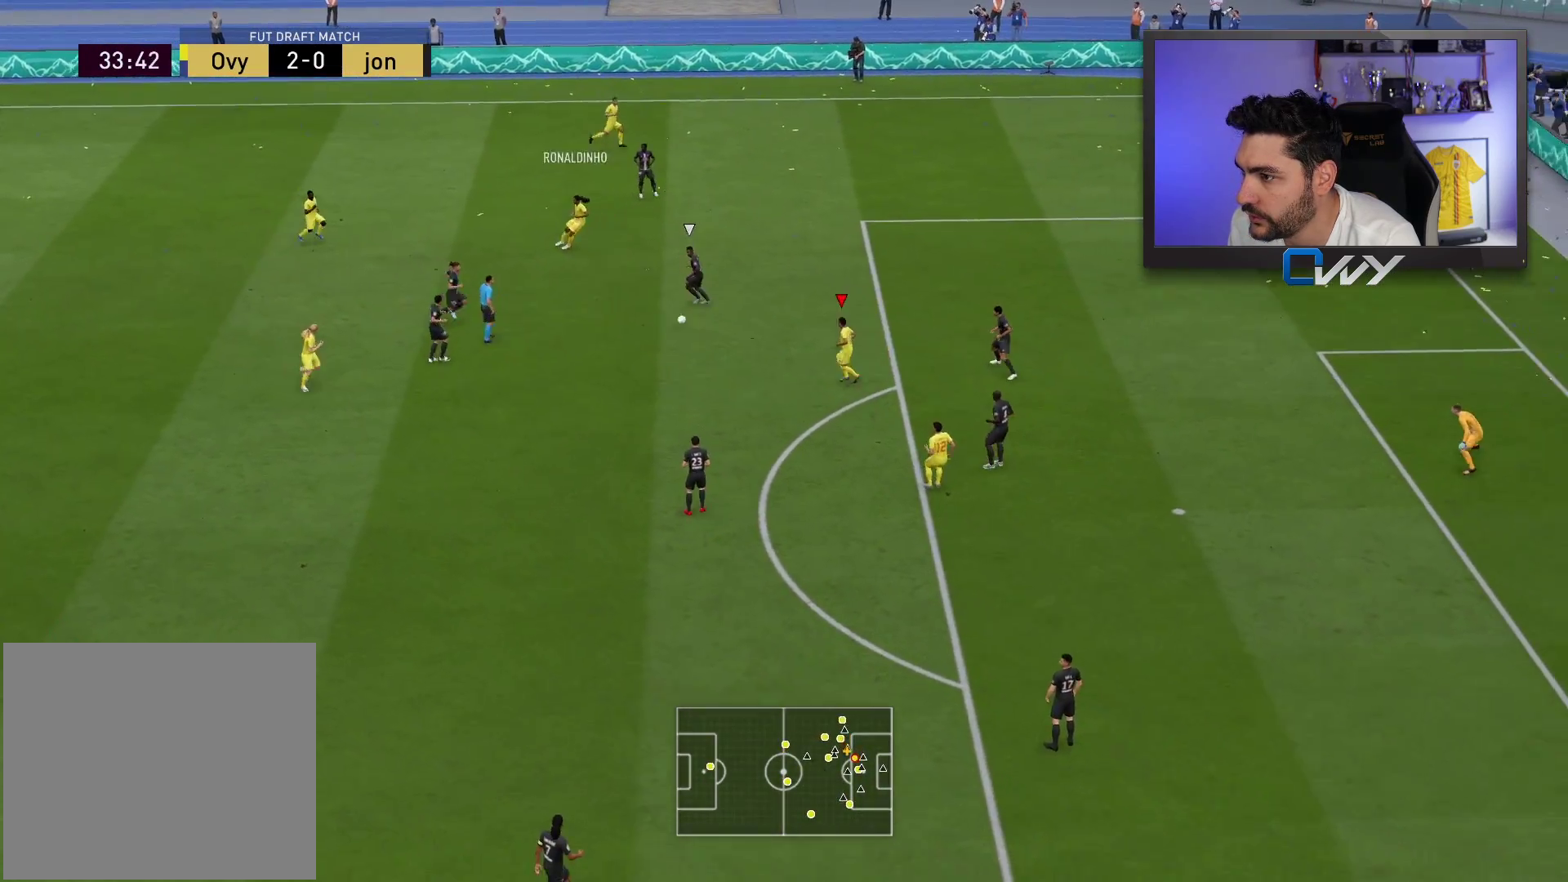
{"buttons": [], "left_stick": "down", "right_stick": "up-left", "events": [[150, "left_stick", "down"], [450, "right_stick", "up-left"]]}
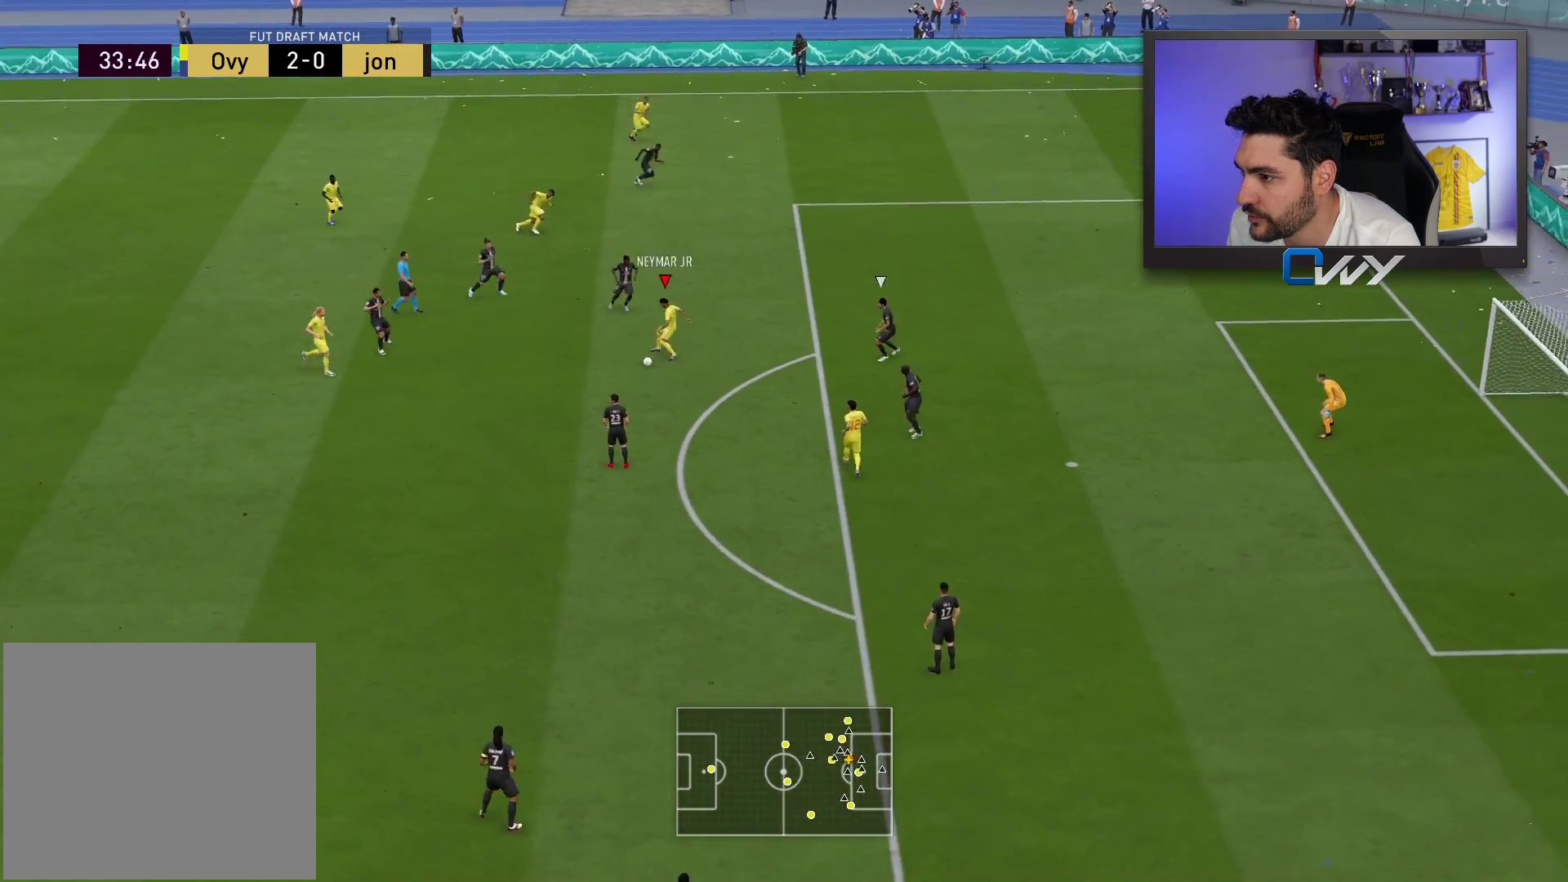
{"buttons": ["CROSS", "L3"], "left_stick": "down-right", "right_stick": "center", "events": [[83, "left_stick", "down-right"], [83, "right_stick", "down-right"], [200, "right_stick", "center"], [233, "L3", "down"], [333, "CROSS", "down"], [433, "CROSS", "up"], [500, "CROSS", "down"]]}
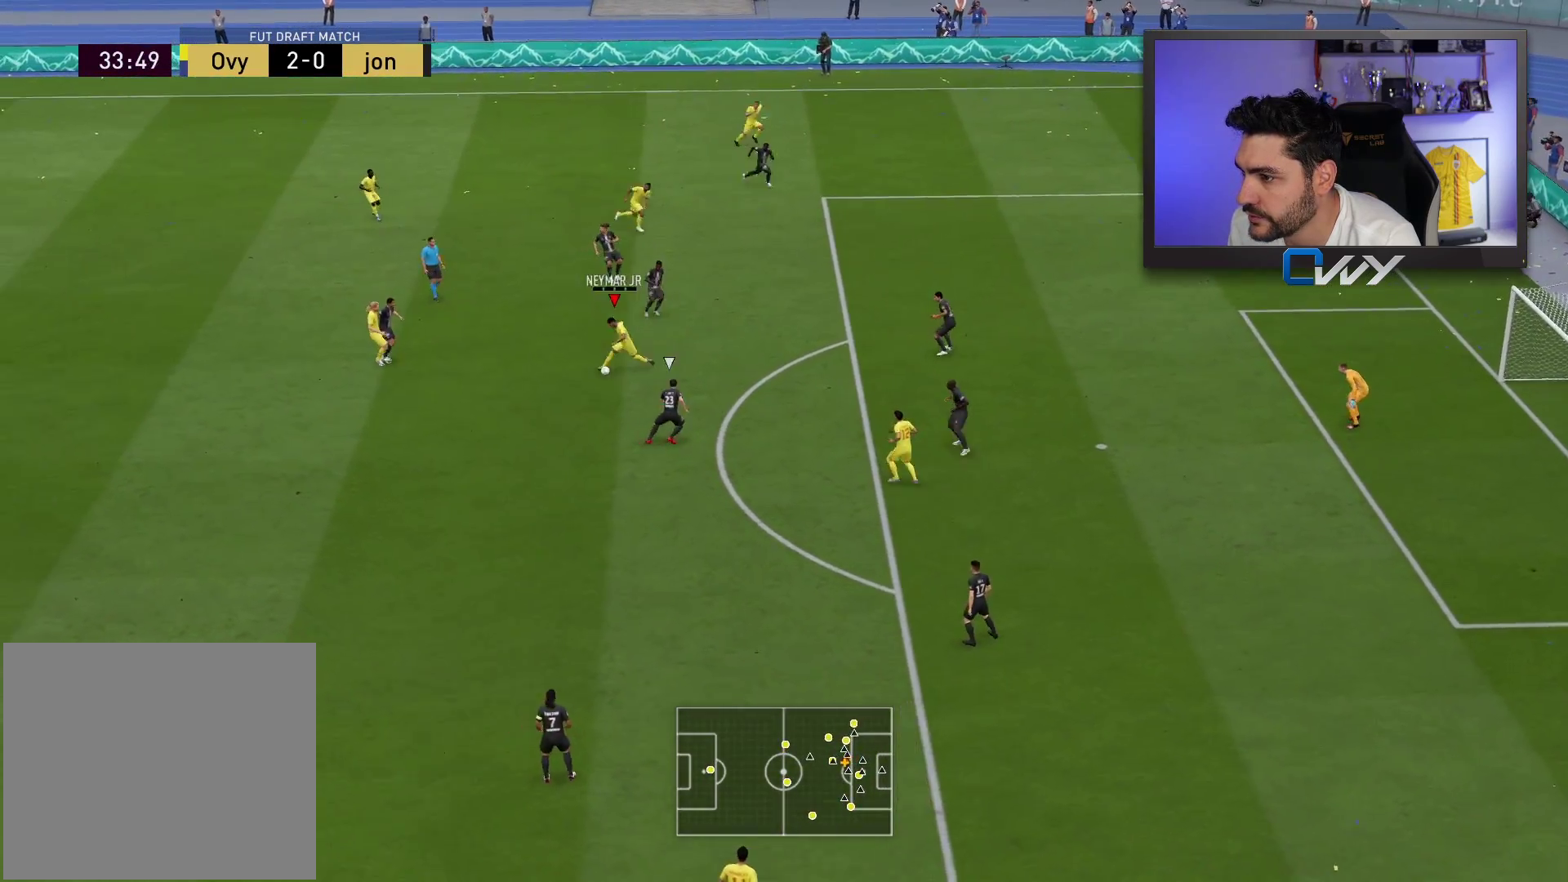
{"buttons": [], "left_stick": "down", "right_stick": "center", "events": [[50, "CROSS", "up"], [333, "L3", "up"], [450, "left_stick", "down"]]}
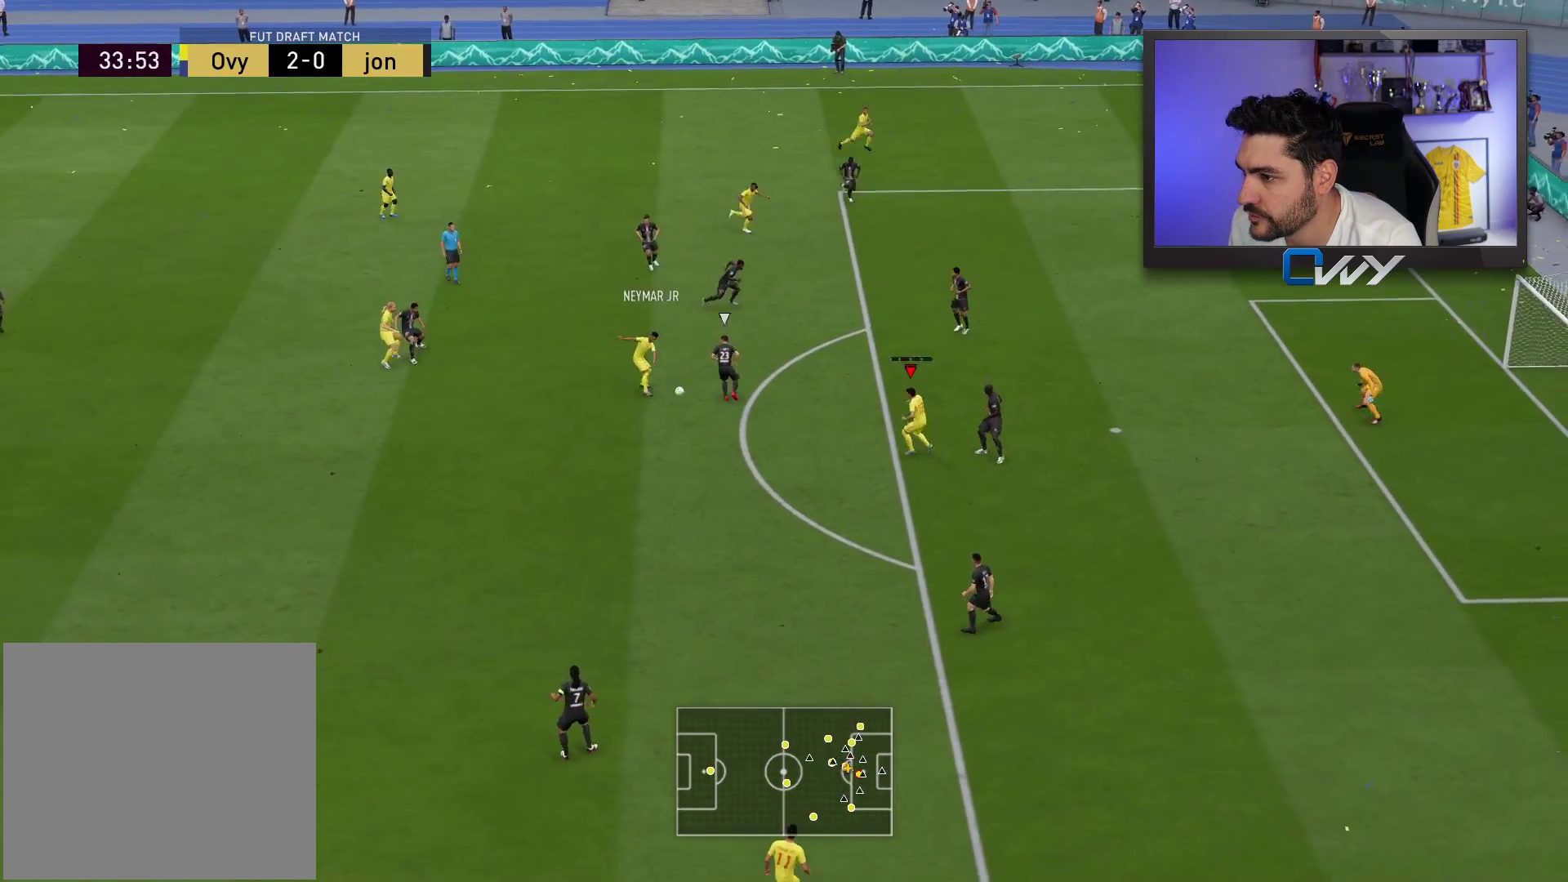
{"buttons": [], "left_stick": "down", "right_stick": "center", "events": []}
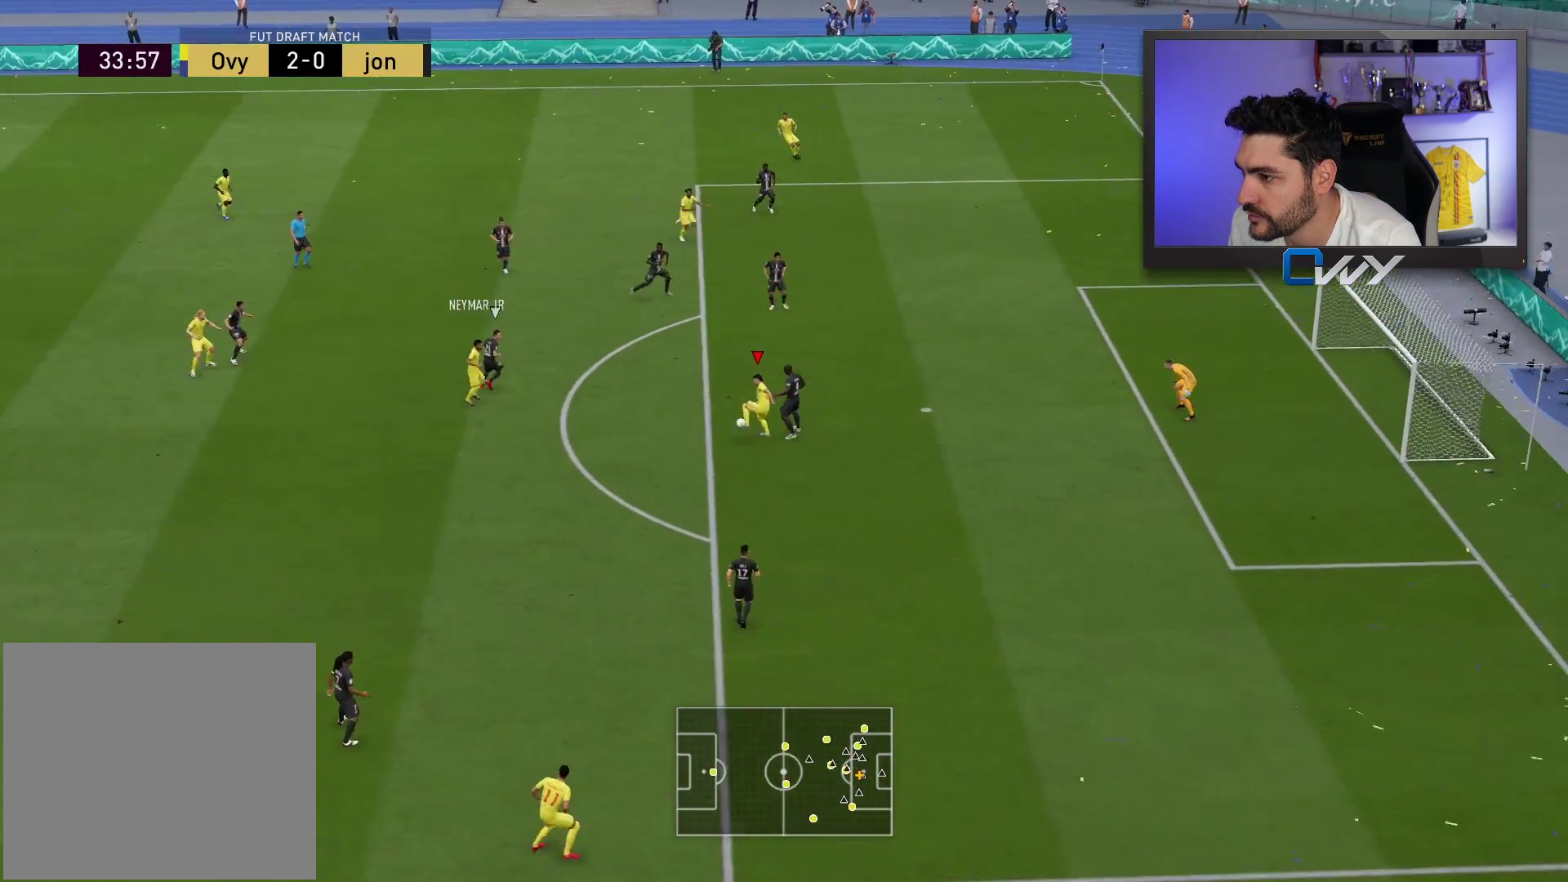
{"buttons": [], "left_stick": "down-right", "right_stick": "center", "events": [[400, "left_stick", "down-right"]]}
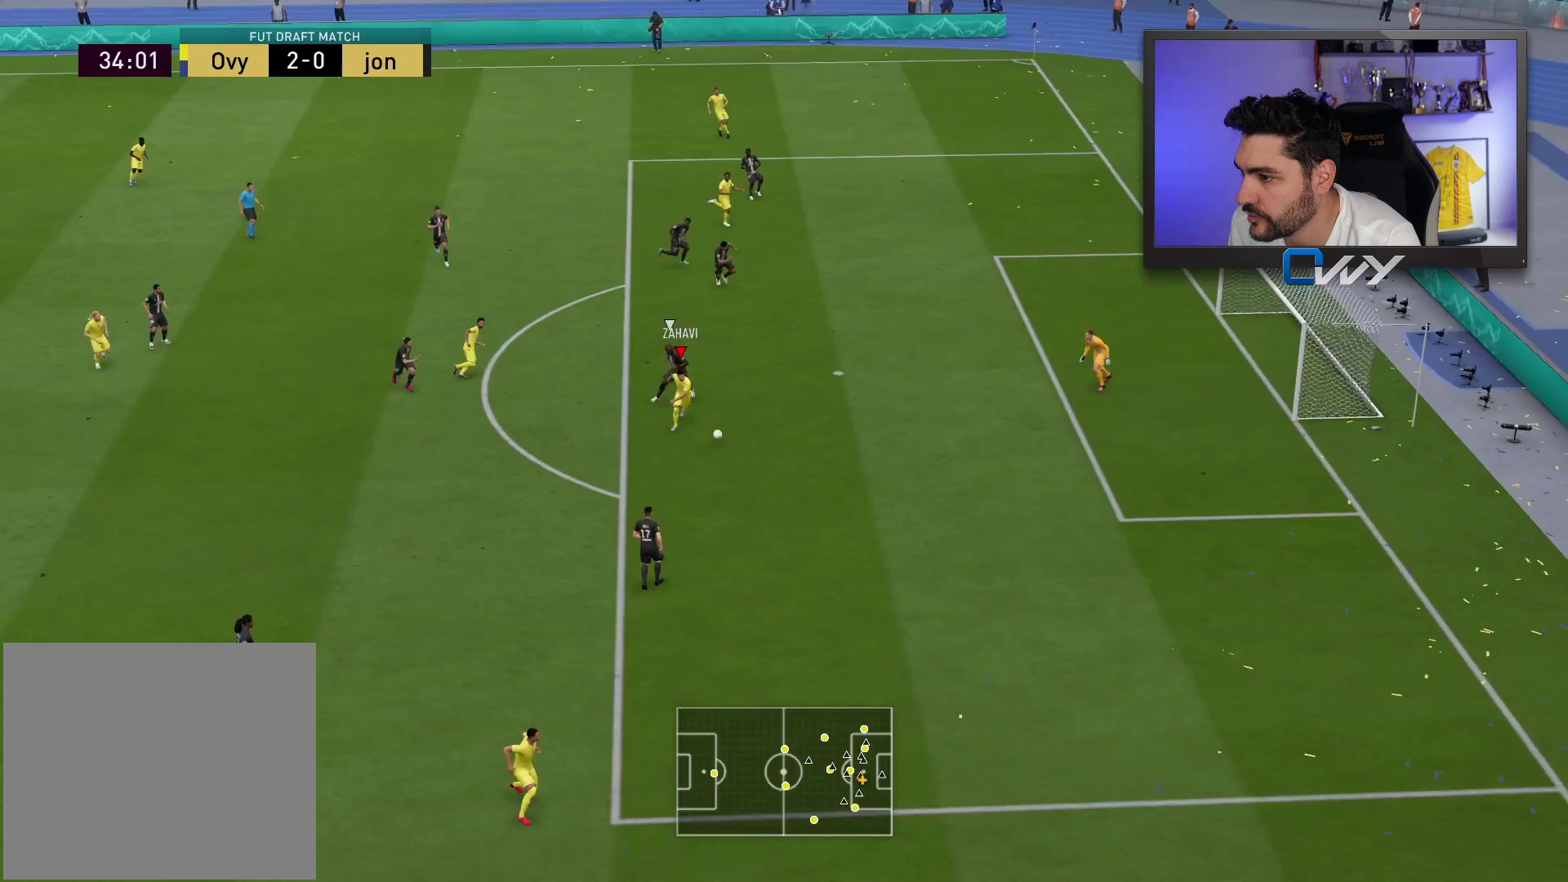
{"buttons": ["L3"], "left_stick": "right", "right_stick": "center", "events": [[83, "L3", "down"], [167, "CIRCLE", "down"], [167, "left_stick", "right"], [367, "CIRCLE", "up"]]}
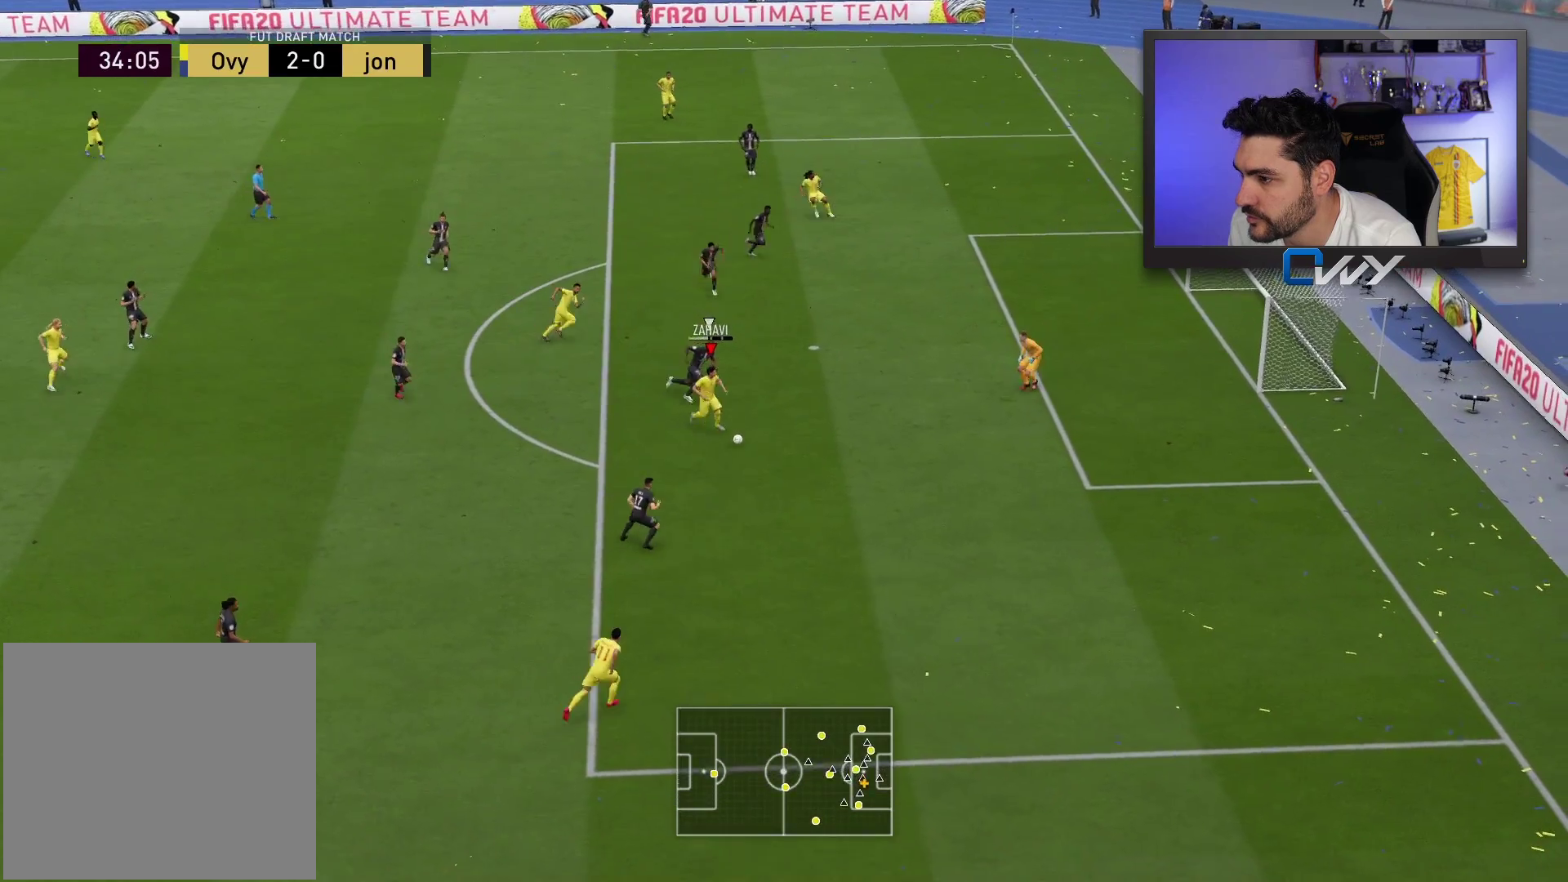
{"buttons": ["L3"], "left_stick": "right", "right_stick": "center", "events": []}
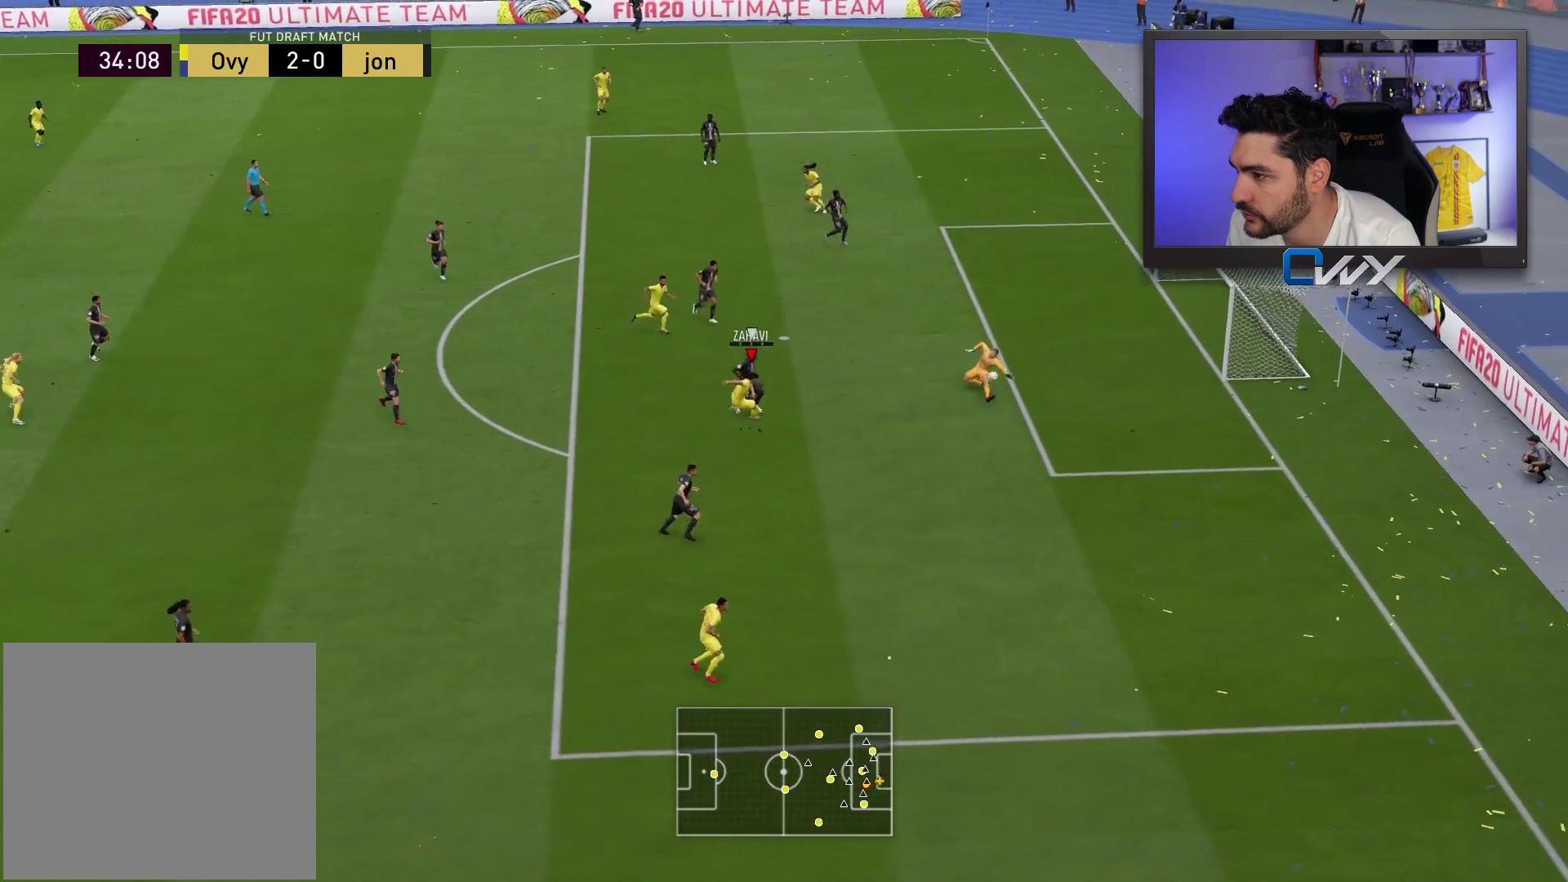
{"buttons": ["L3"], "left_stick": "right", "right_stick": "center", "events": []}
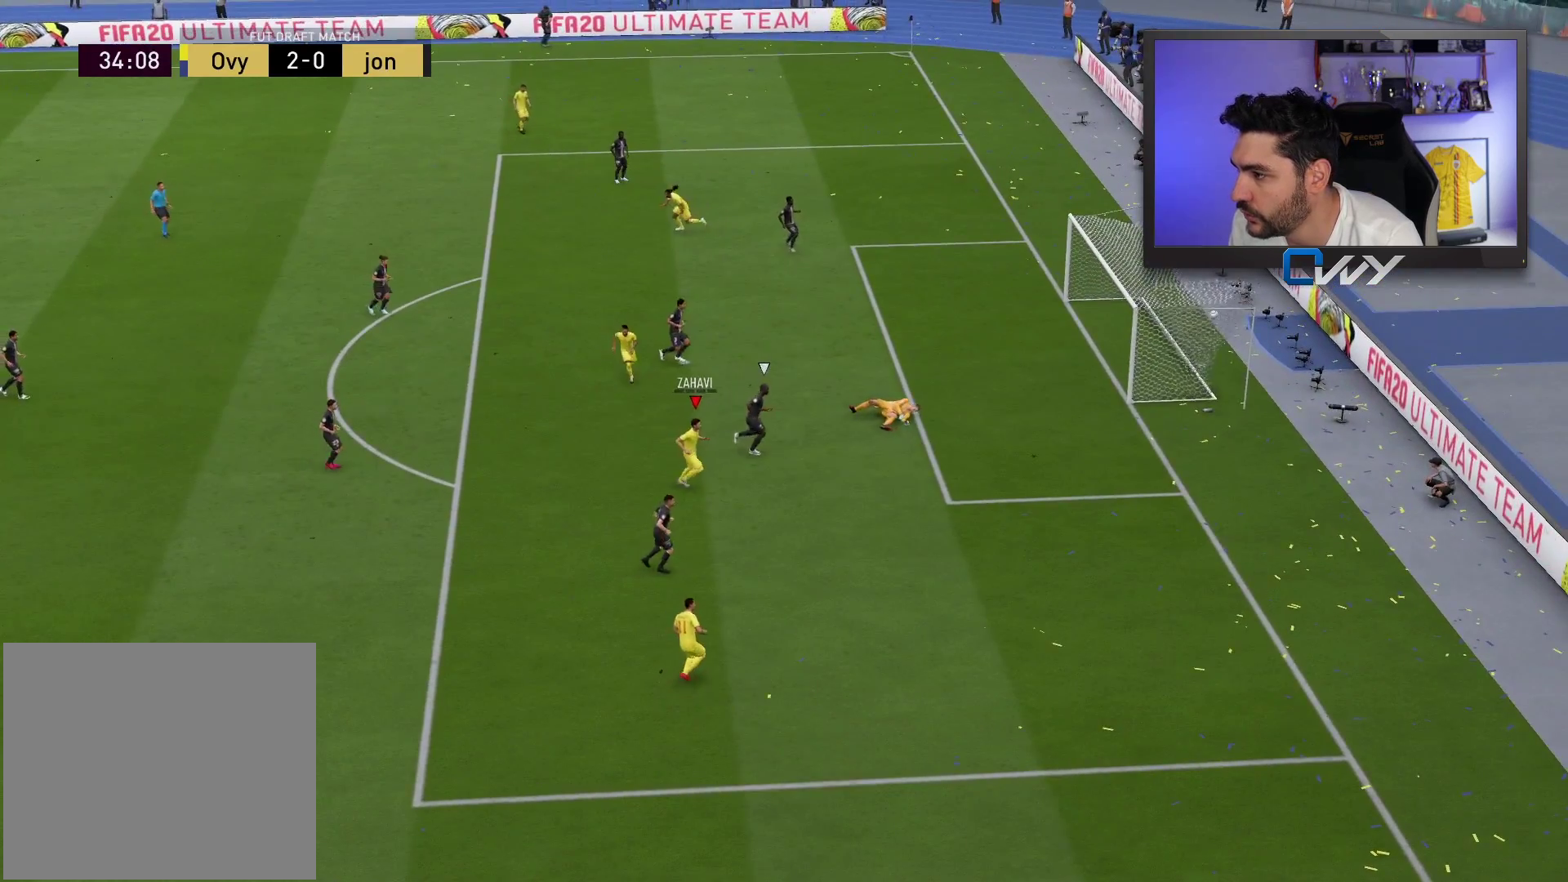
{"buttons": [], "left_stick": "center", "right_stick": "center", "events": [[200, "L3", "up"], [200, "left_stick", "center"]]}
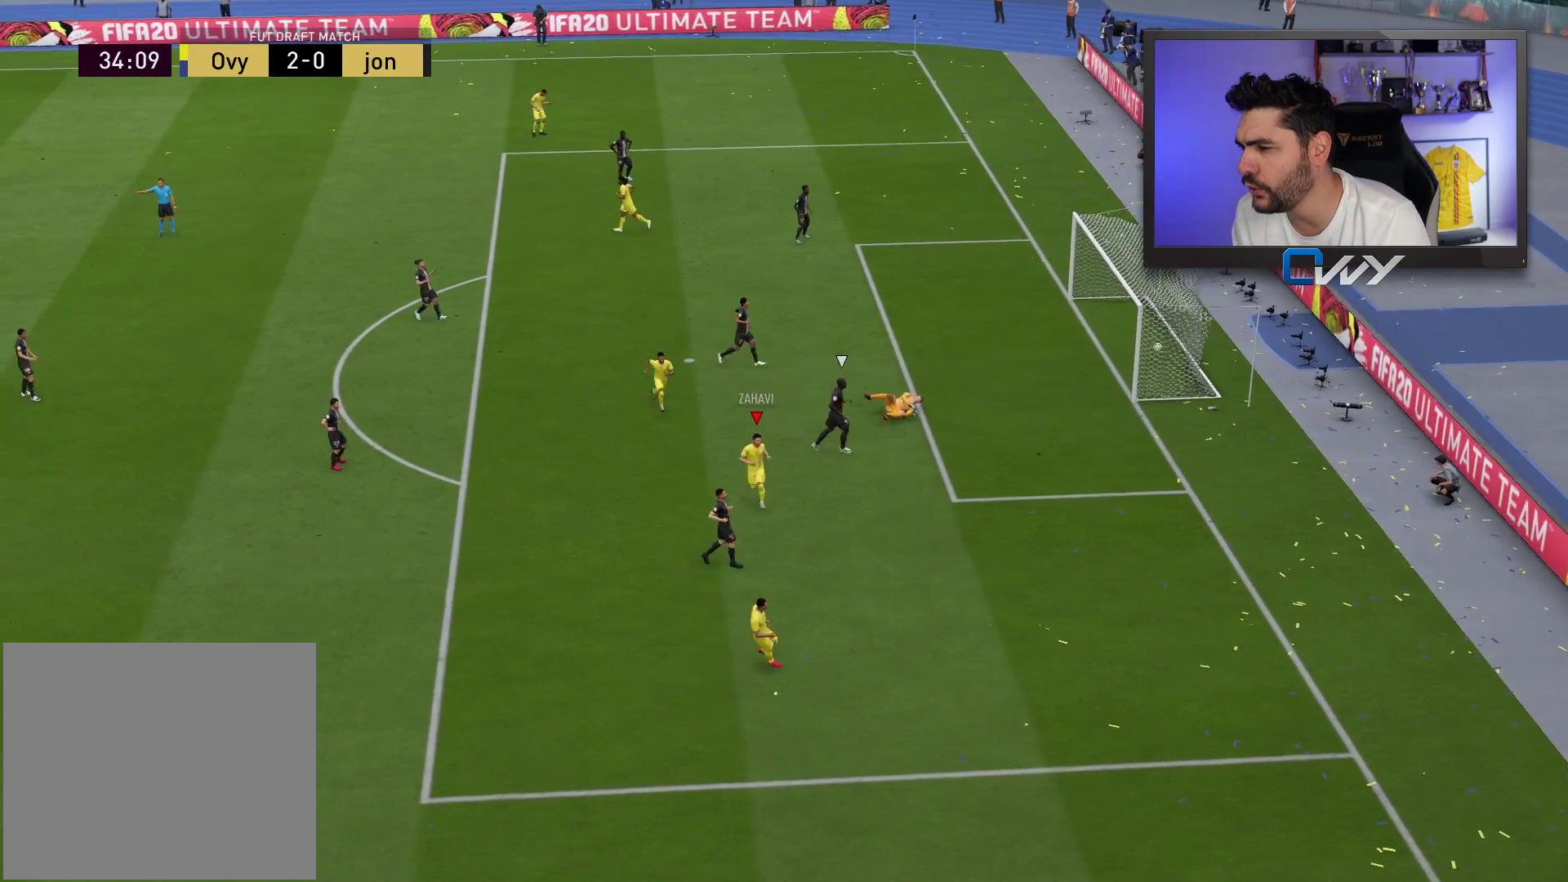
{"buttons": [], "left_stick": "center", "right_stick": "center", "events": []}
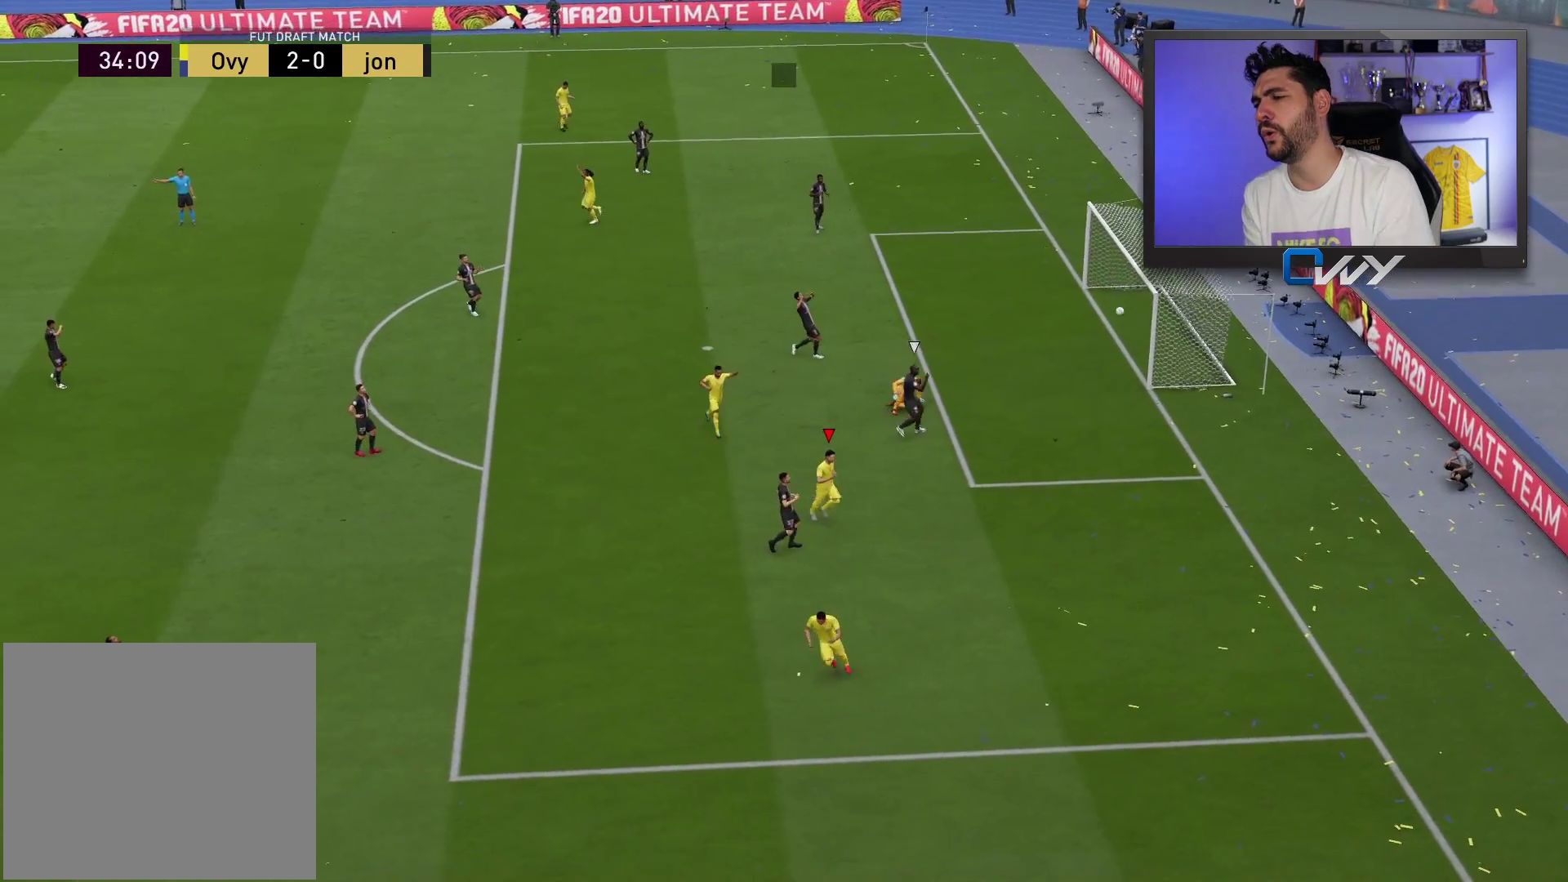
{"buttons": [], "left_stick": "center", "right_stick": "center", "events": []}
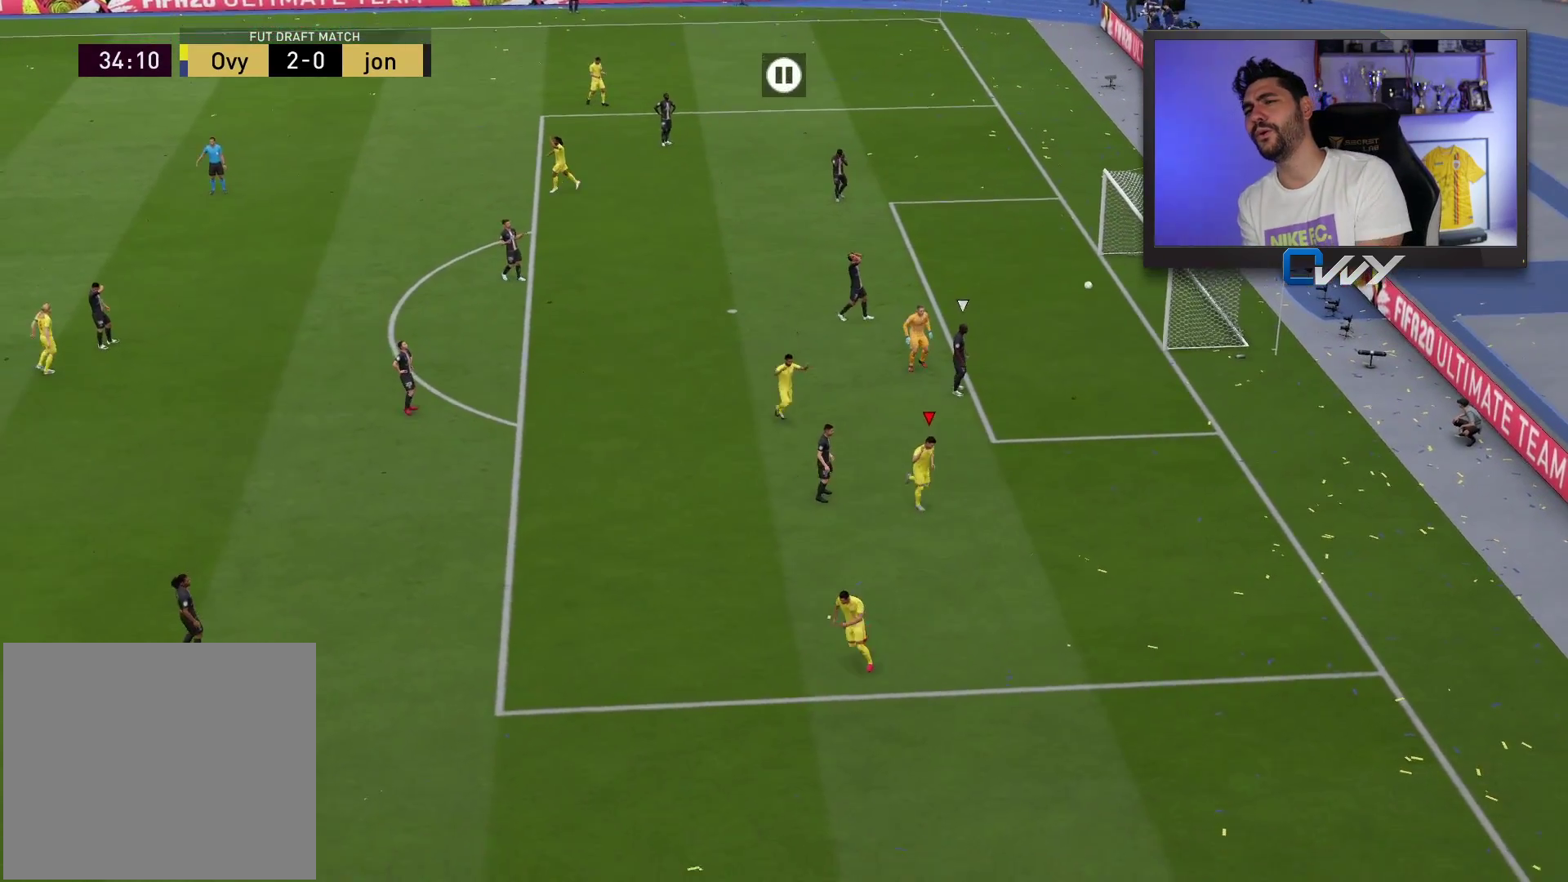
{"buttons": [], "left_stick": "center", "right_stick": "center", "events": []}
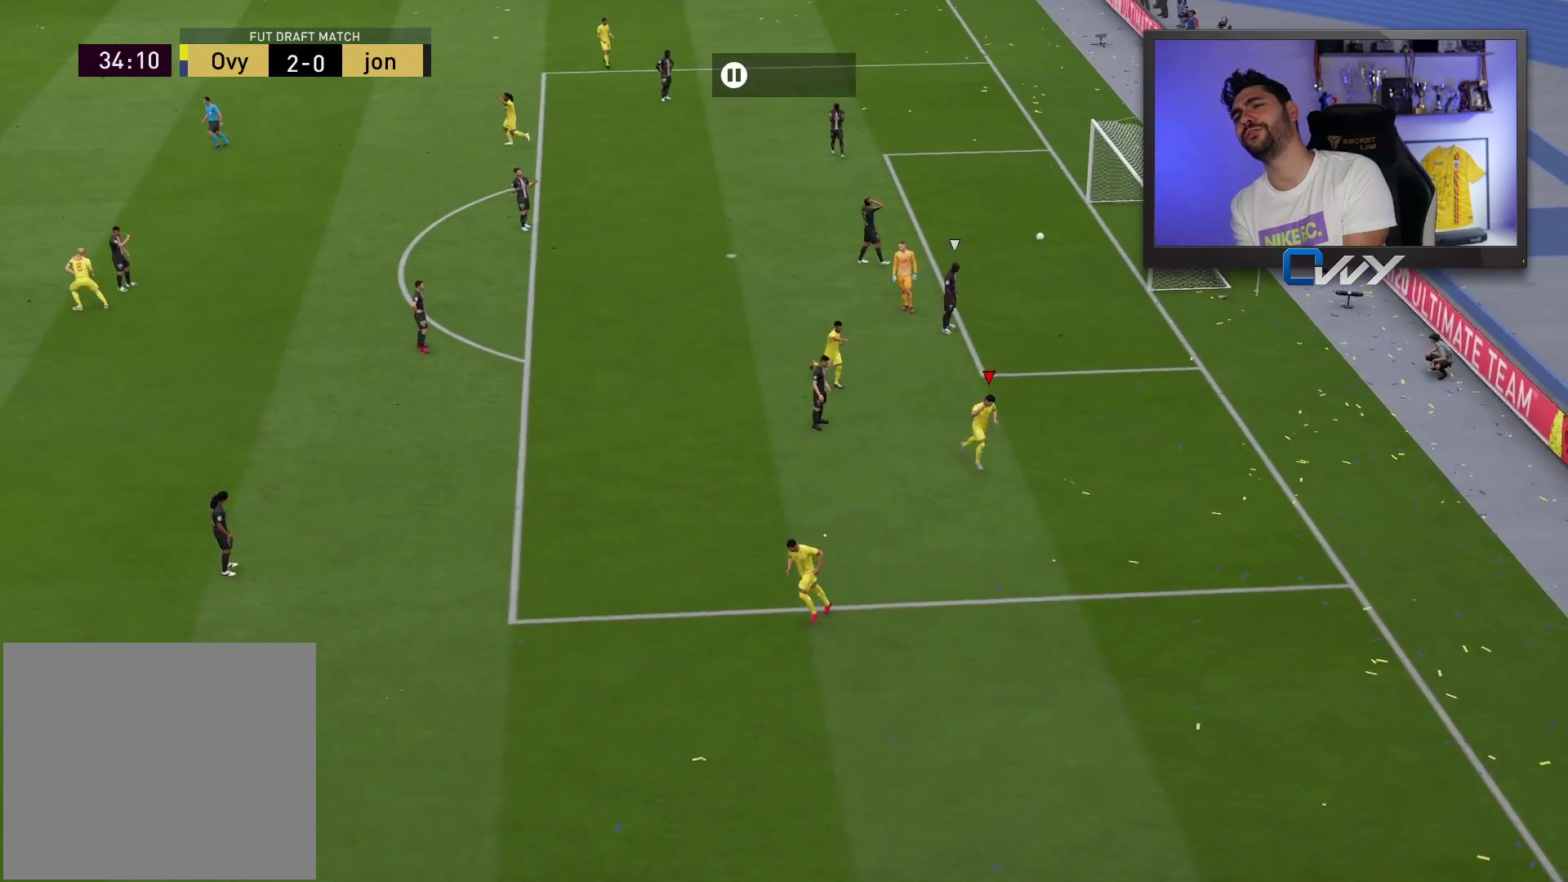
{"buttons": [], "left_stick": "center", "right_stick": "center", "events": []}
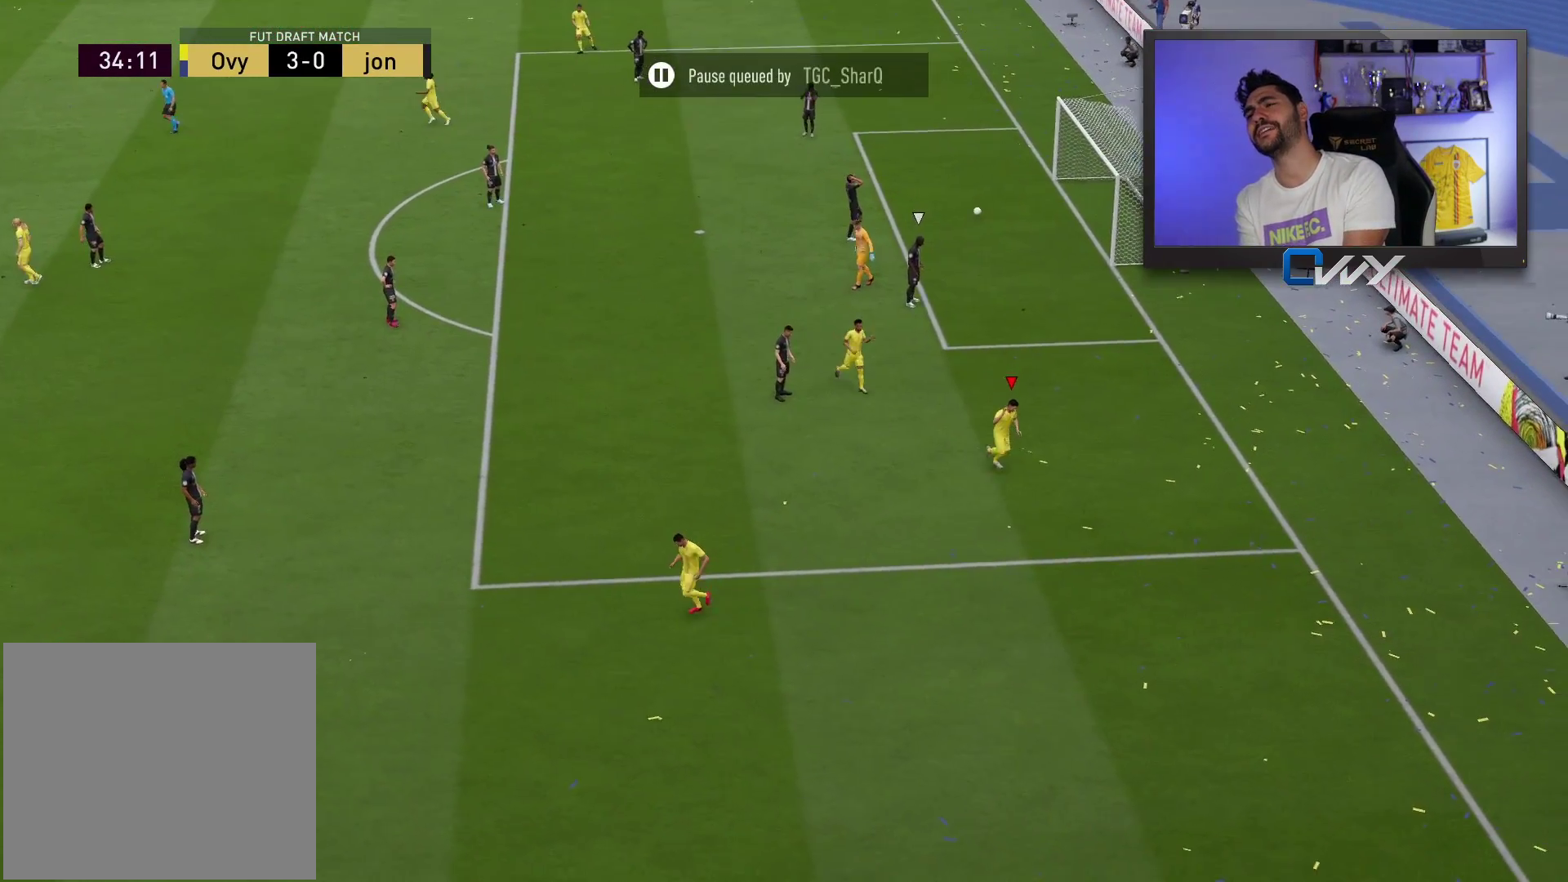
{"buttons": [], "left_stick": "center", "right_stick": "center", "events": [[367, "R1", "down"], [383, "CROSS", "down"], [383, "L1", "down"], [467, "R1", "up"], [500, "CROSS", "up"], [500, "L1", "up"]]}
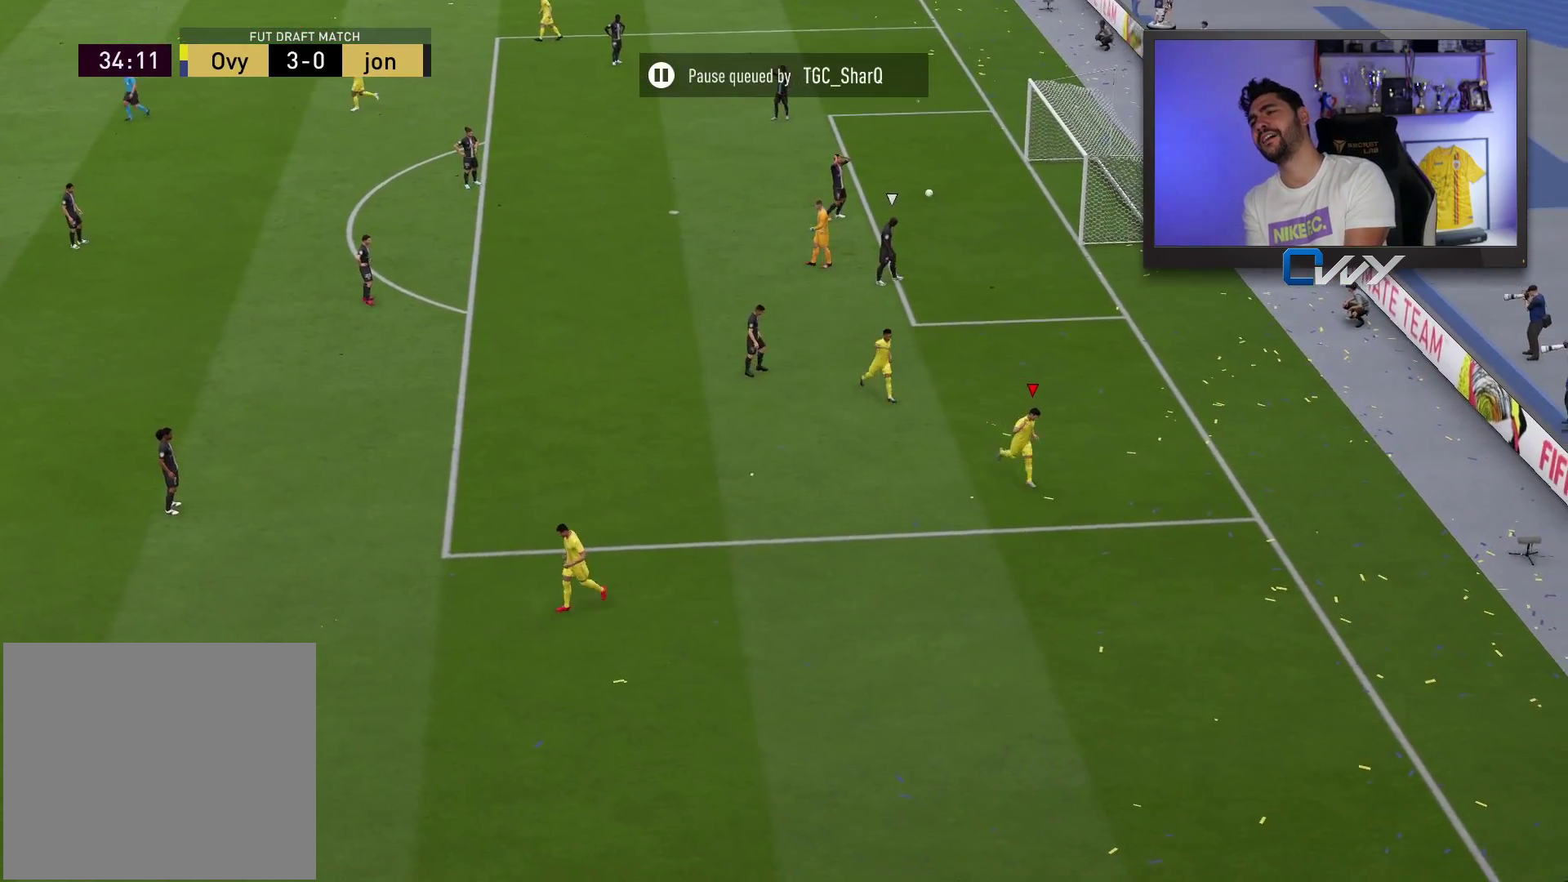
{"buttons": [], "left_stick": "center", "right_stick": "center", "events": []}
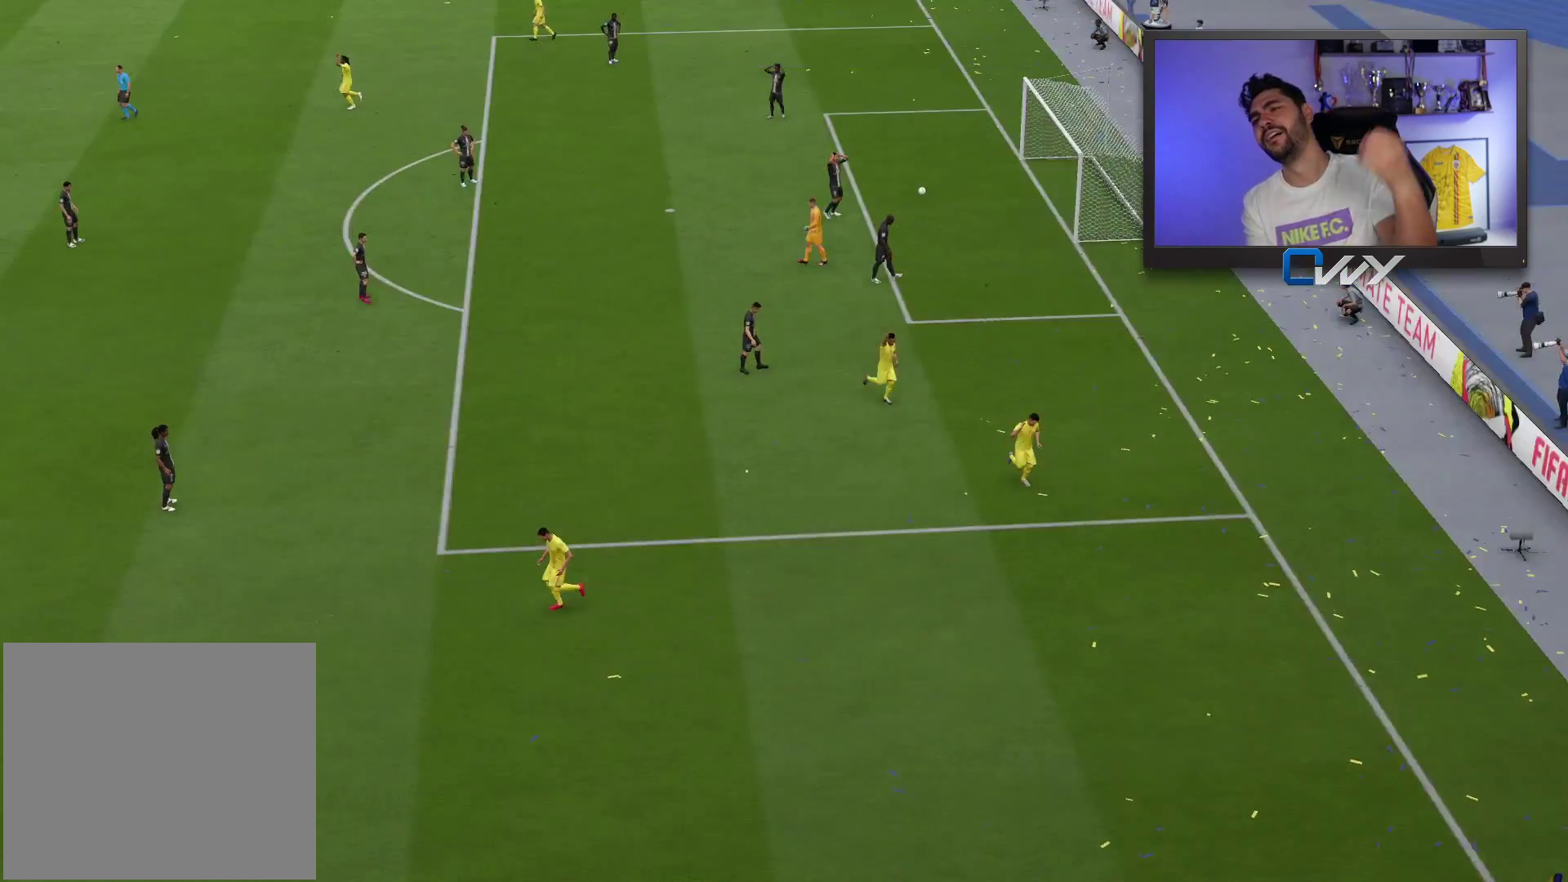
{"buttons": [], "left_stick": "center", "right_stick": "center", "events": []}
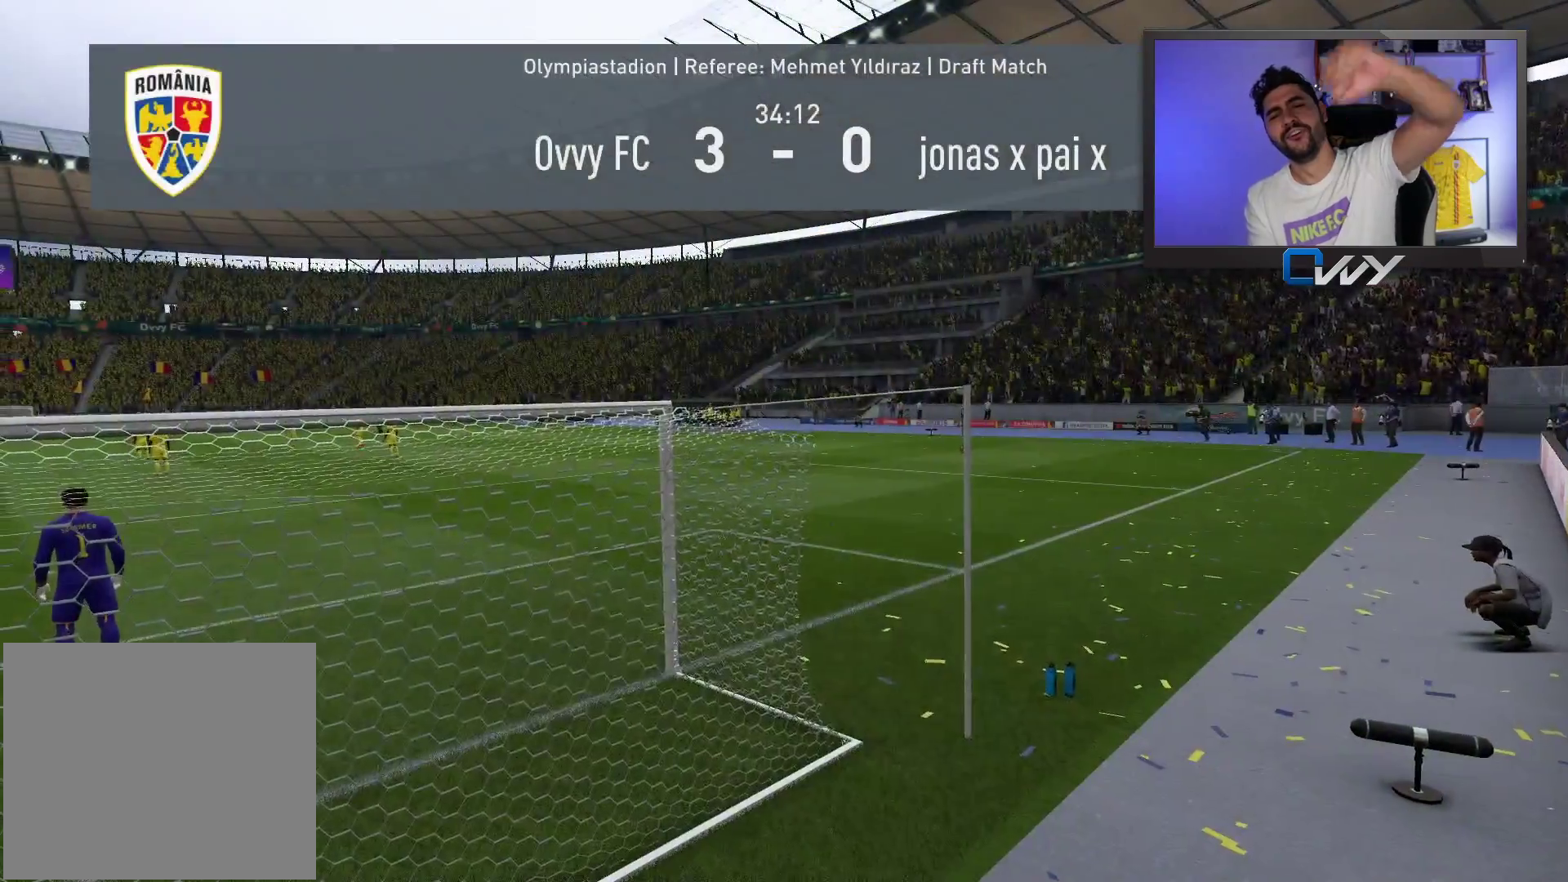
{"buttons": [], "left_stick": "center", "right_stick": "center", "events": []}
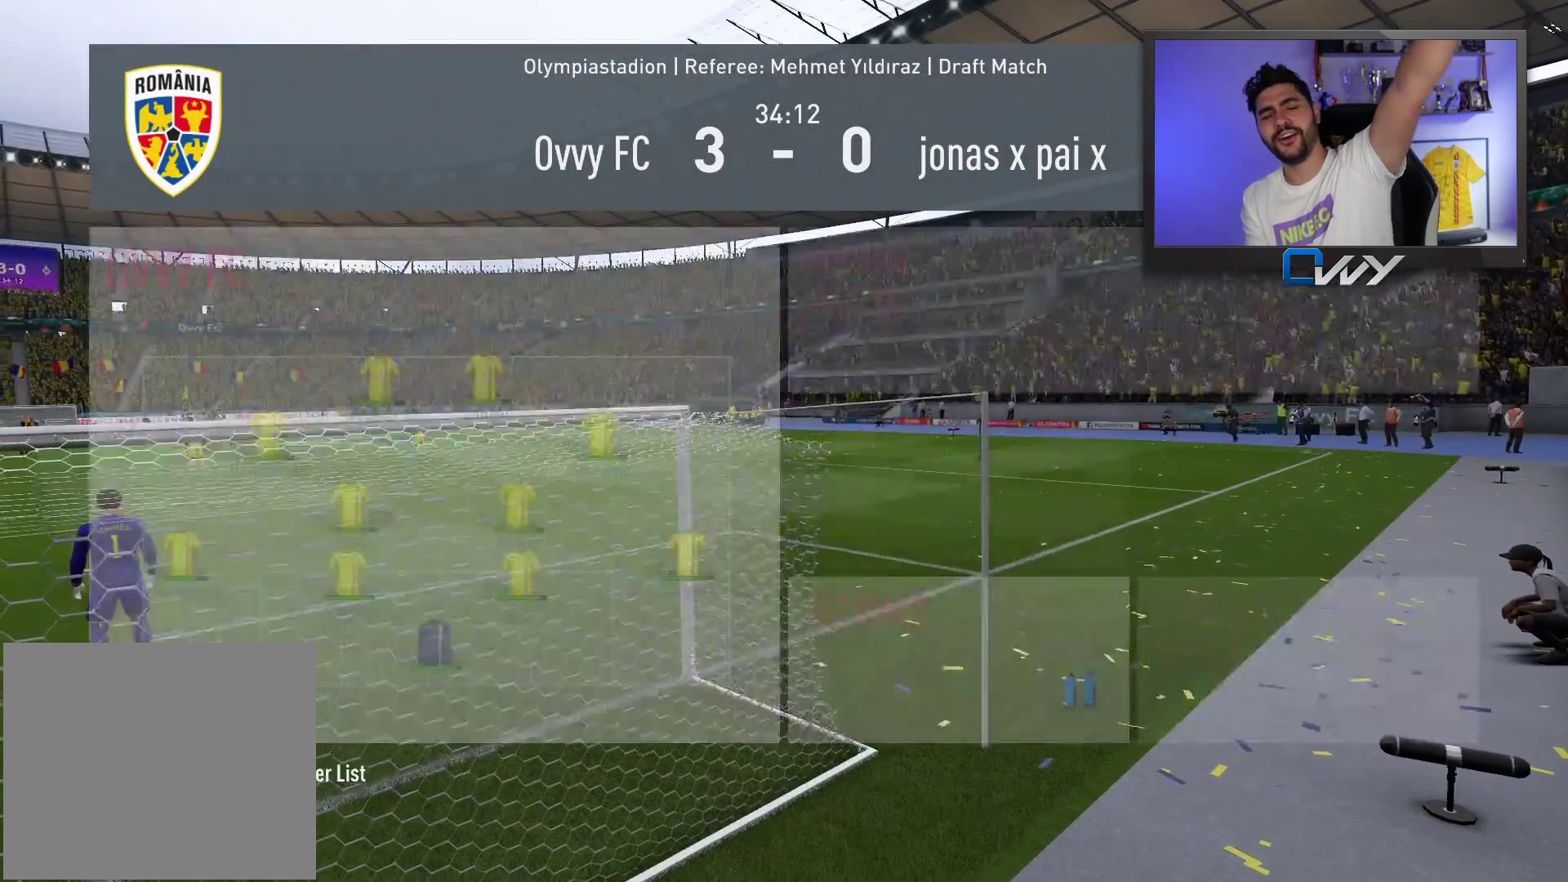
{"buttons": [], "left_stick": "center", "right_stick": "center", "events": []}
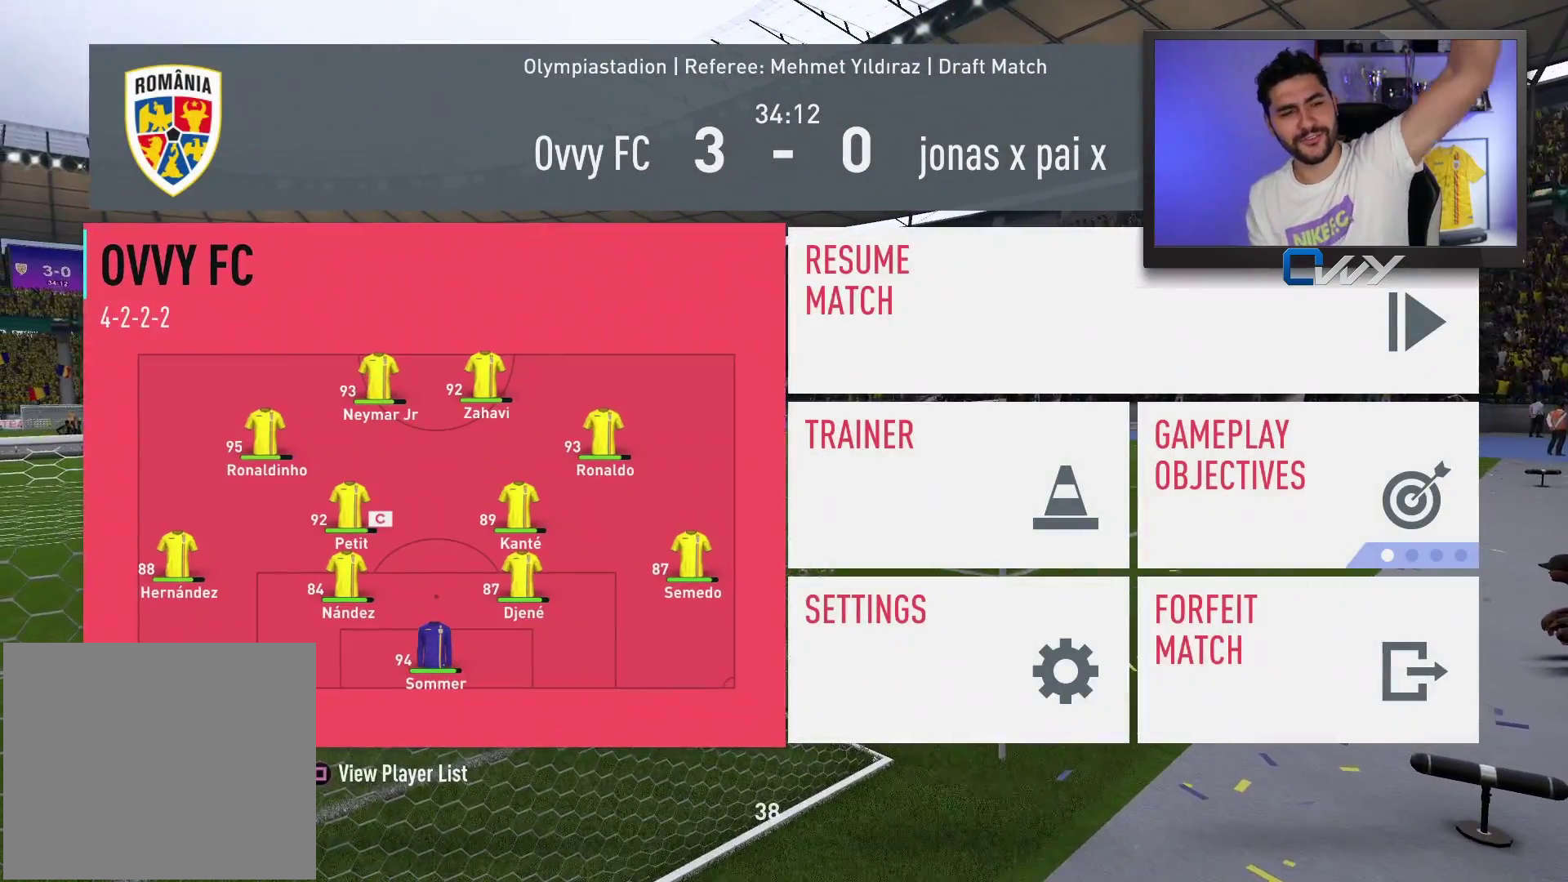
{"buttons": [], "left_stick": "center", "right_stick": "center", "events": []}
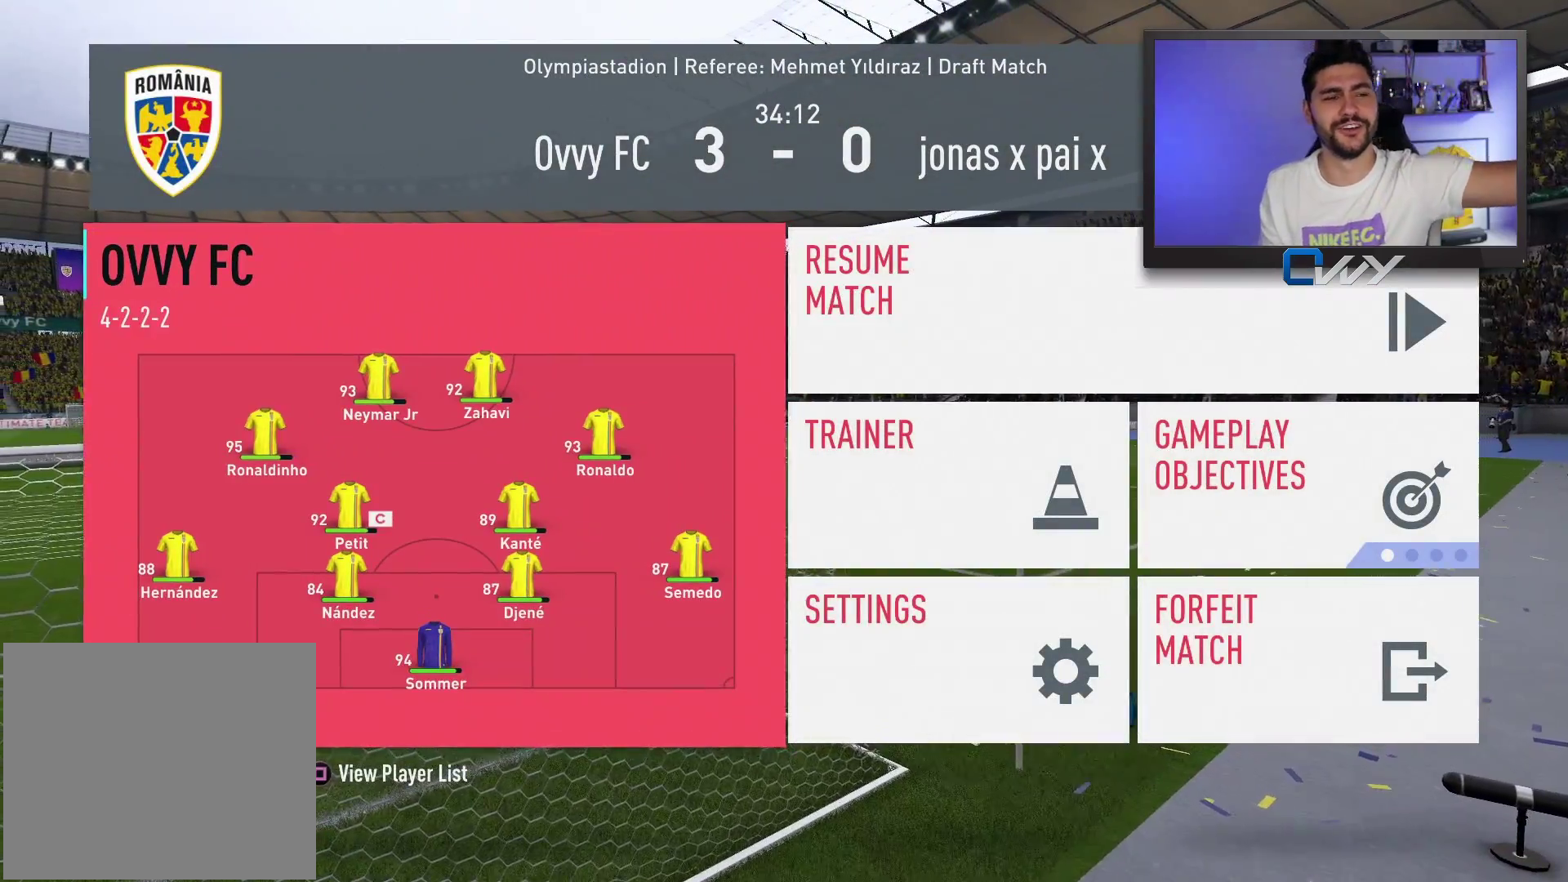
{"buttons": [], "left_stick": "center", "right_stick": "center", "events": []}
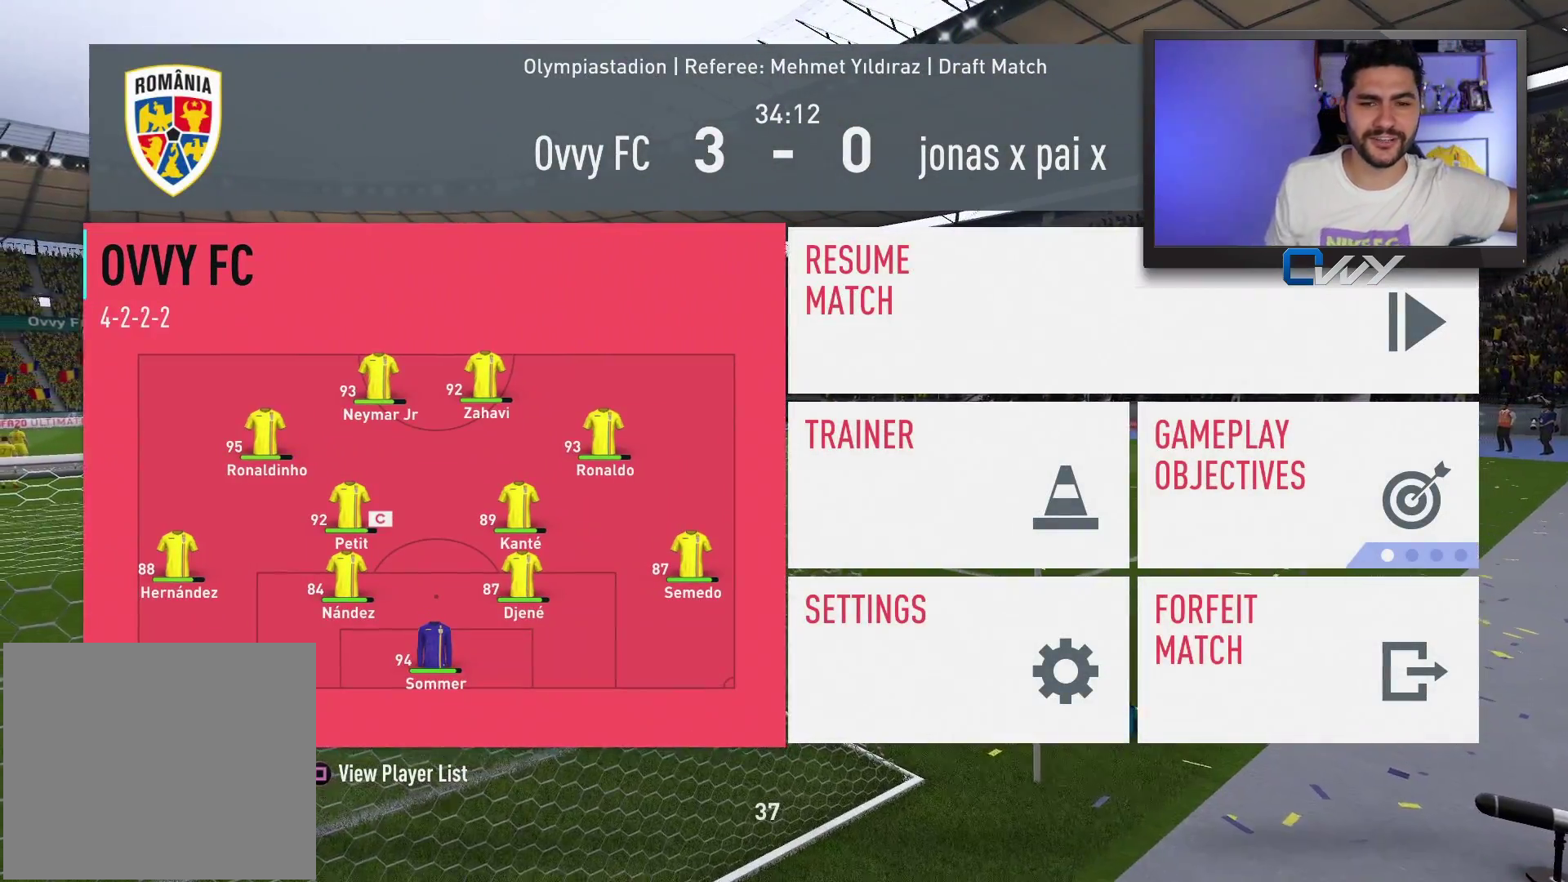
{"buttons": [], "left_stick": "center", "right_stick": "center", "events": []}
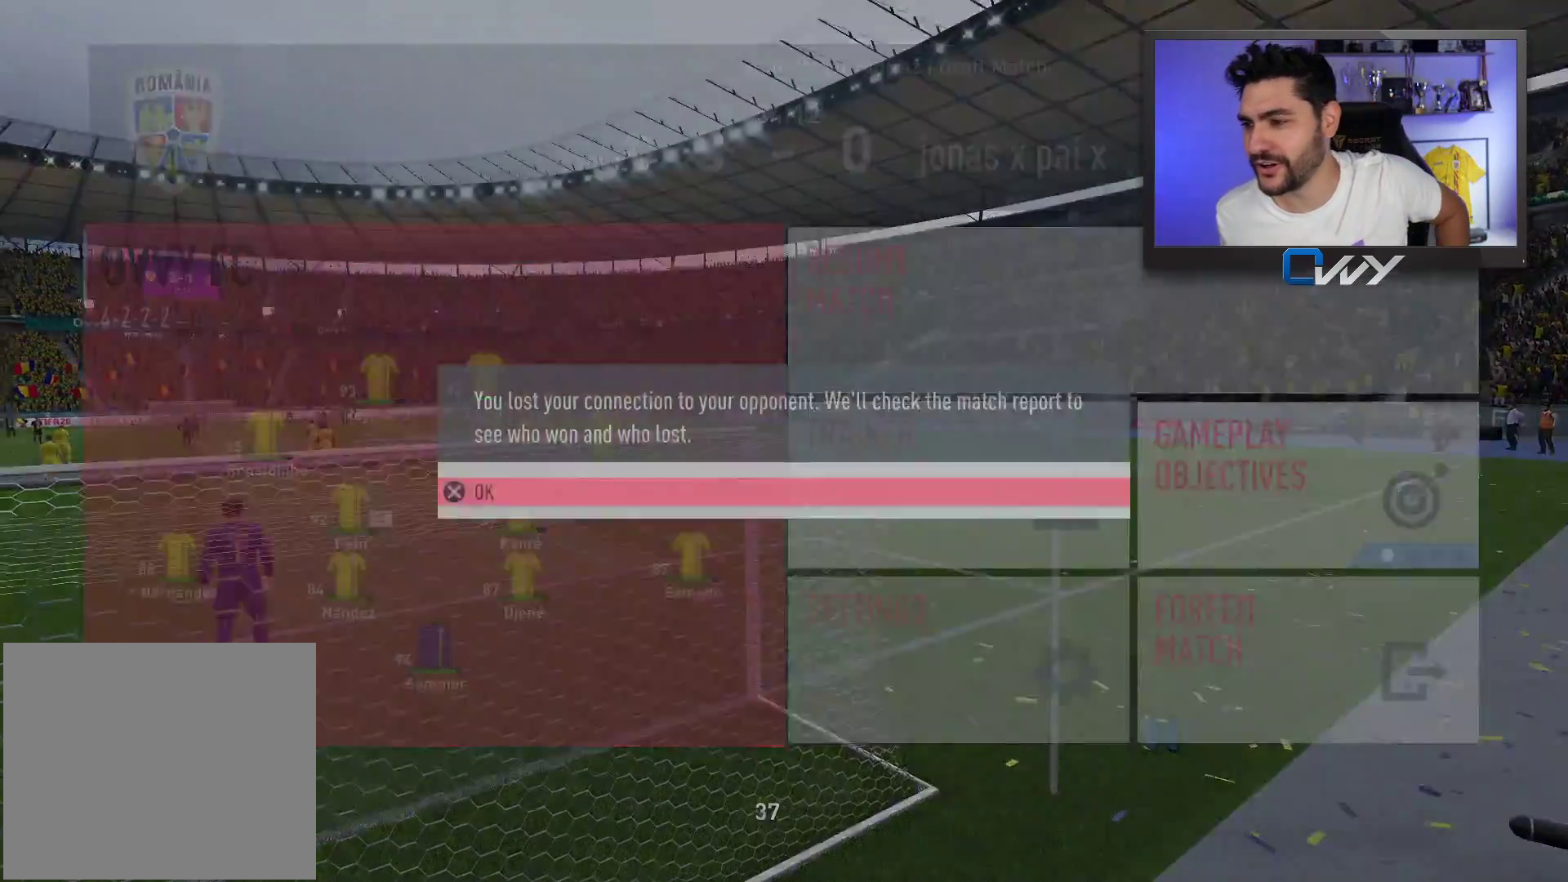
{"buttons": ["CROSS"], "left_stick": "center", "right_stick": "center", "events": [[433, "CROSS", "down"]]}
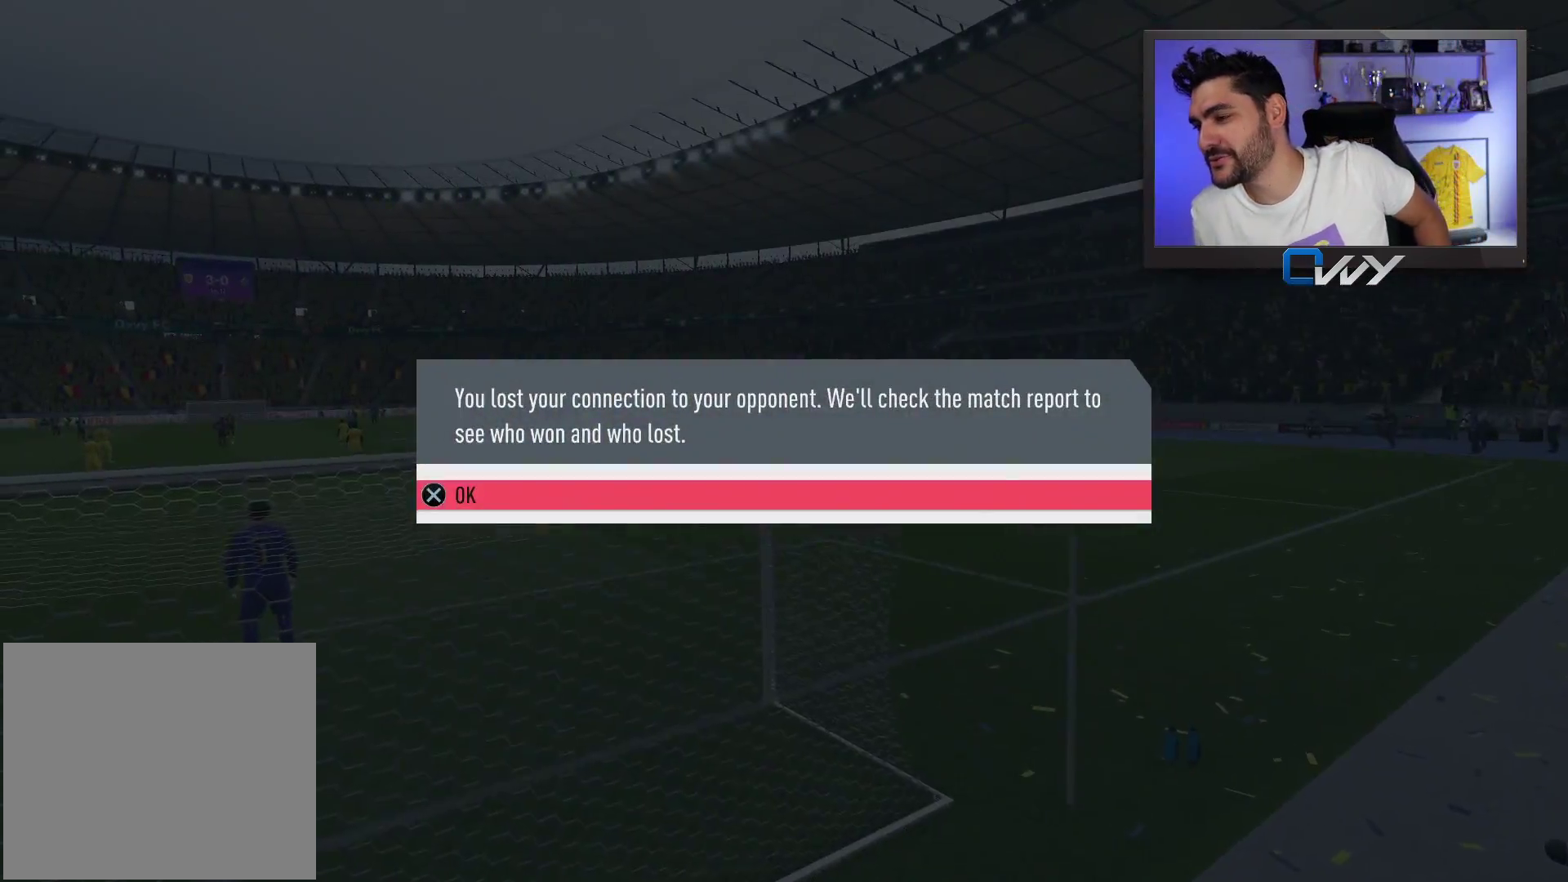
{"buttons": [], "left_stick": "center", "right_stick": "center", "events": [[67, "CROSS", "up"]]}
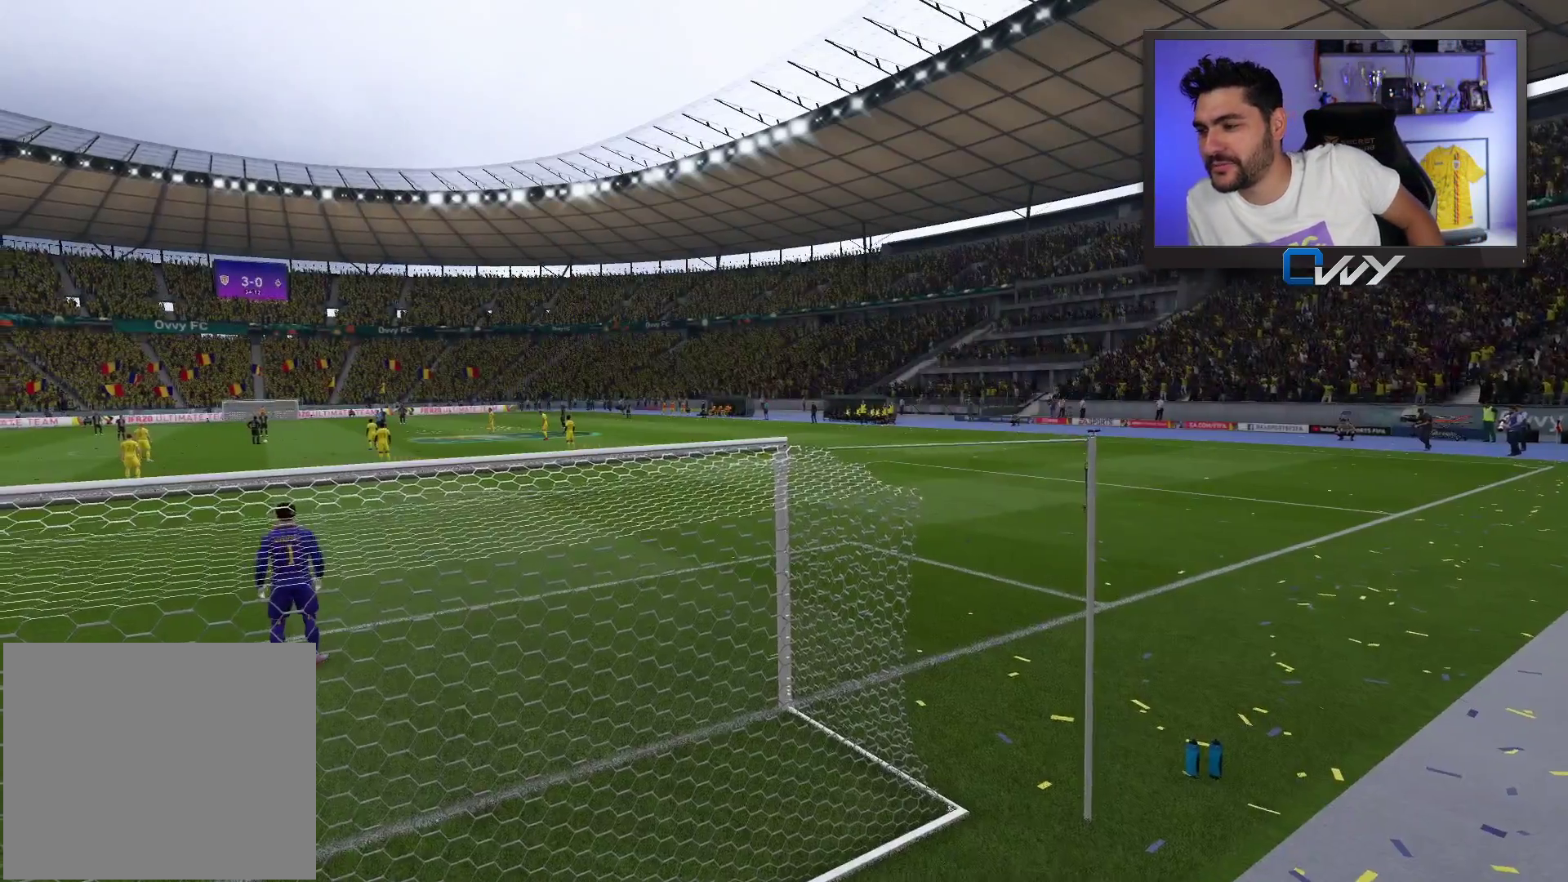
{"buttons": [], "left_stick": "center", "right_stick": "center", "events": []}
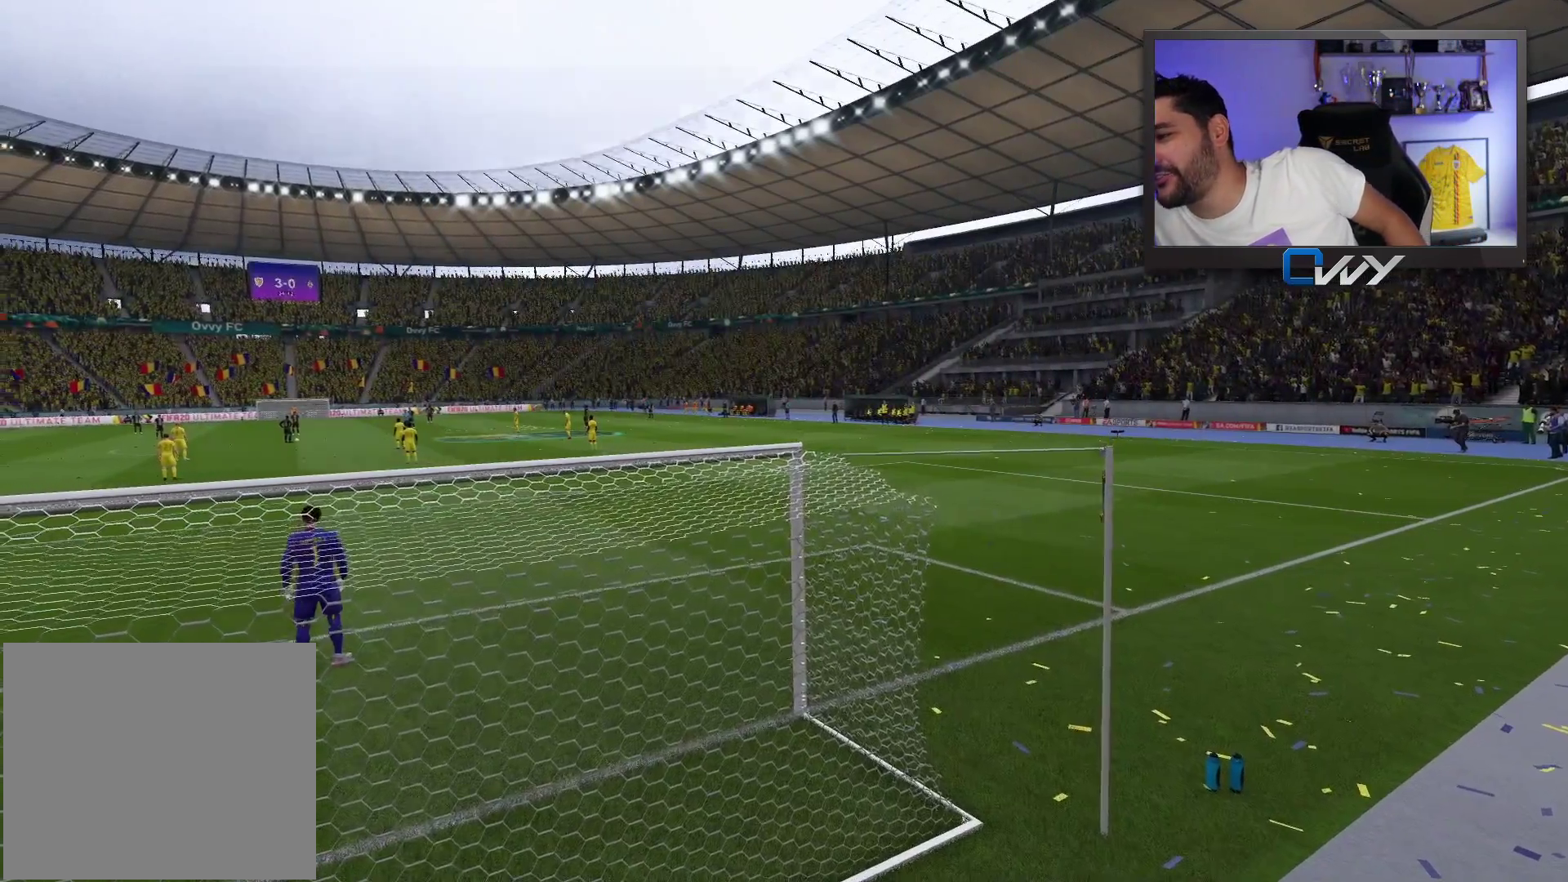
{"buttons": [], "left_stick": "center", "right_stick": "center", "events": [[183, "CROSS", "down"], [300, "CROSS", "up"]]}